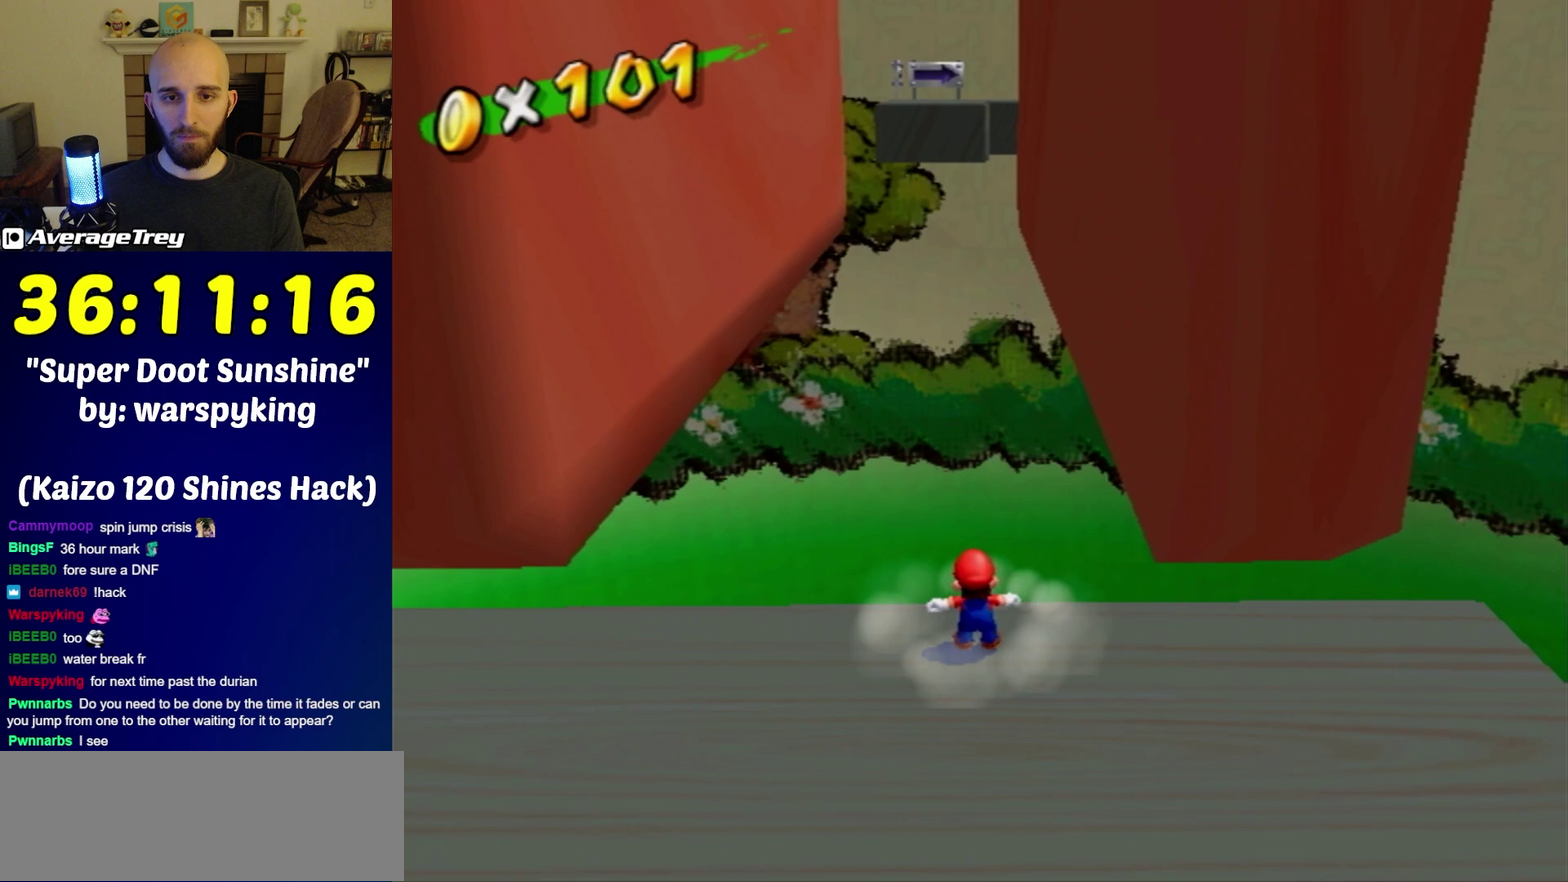
Gameplay with a controller (Nintendo layout); each line is a JSON object with the inputs held at the frame after it. "events" lists button and stick changes between this image and that frame as [ms after this image, input, new state], when the widget could be followed in between. Not read: L3 R3.
{"buttons": [], "left_stick": "center", "right_stick": "center", "events": [[50, "A", "up"], [83, "left_stick", "right"], [200, "left_stick", "center"]]}
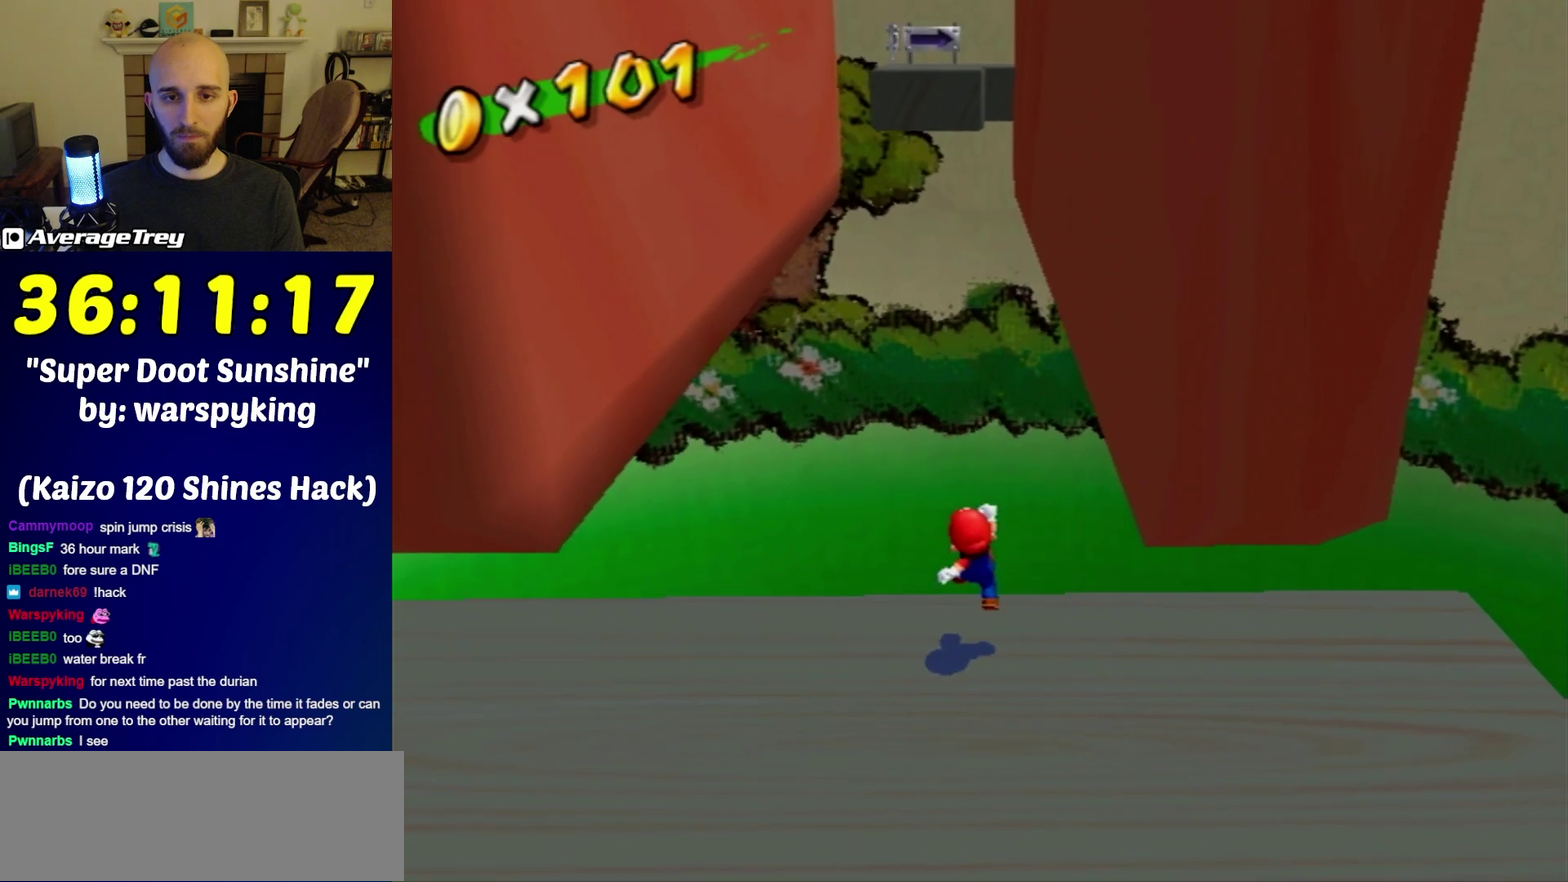
{"buttons": [], "left_stick": "left", "right_stick": "center", "events": [[117, "right_stick", "up-right"], [167, "right_stick", "center"], [367, "A", "down"], [450, "A", "up"], [483, "left_stick", "left"]]}
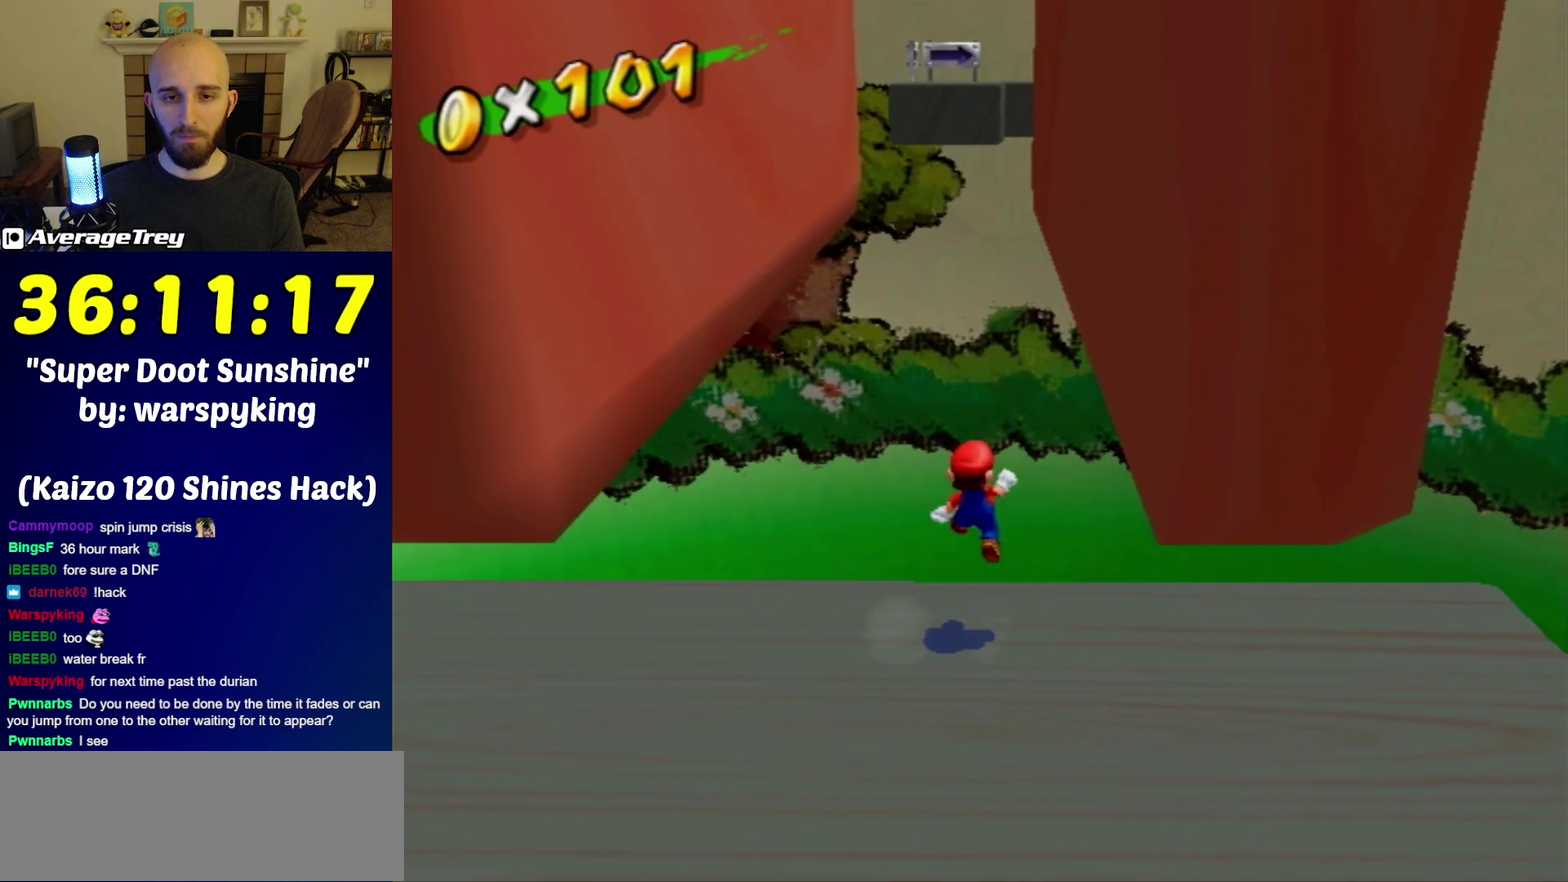
{"buttons": [], "left_stick": "up", "right_stick": "center", "events": [[150, "left_stick", "center"], [500, "left_stick", "up"]]}
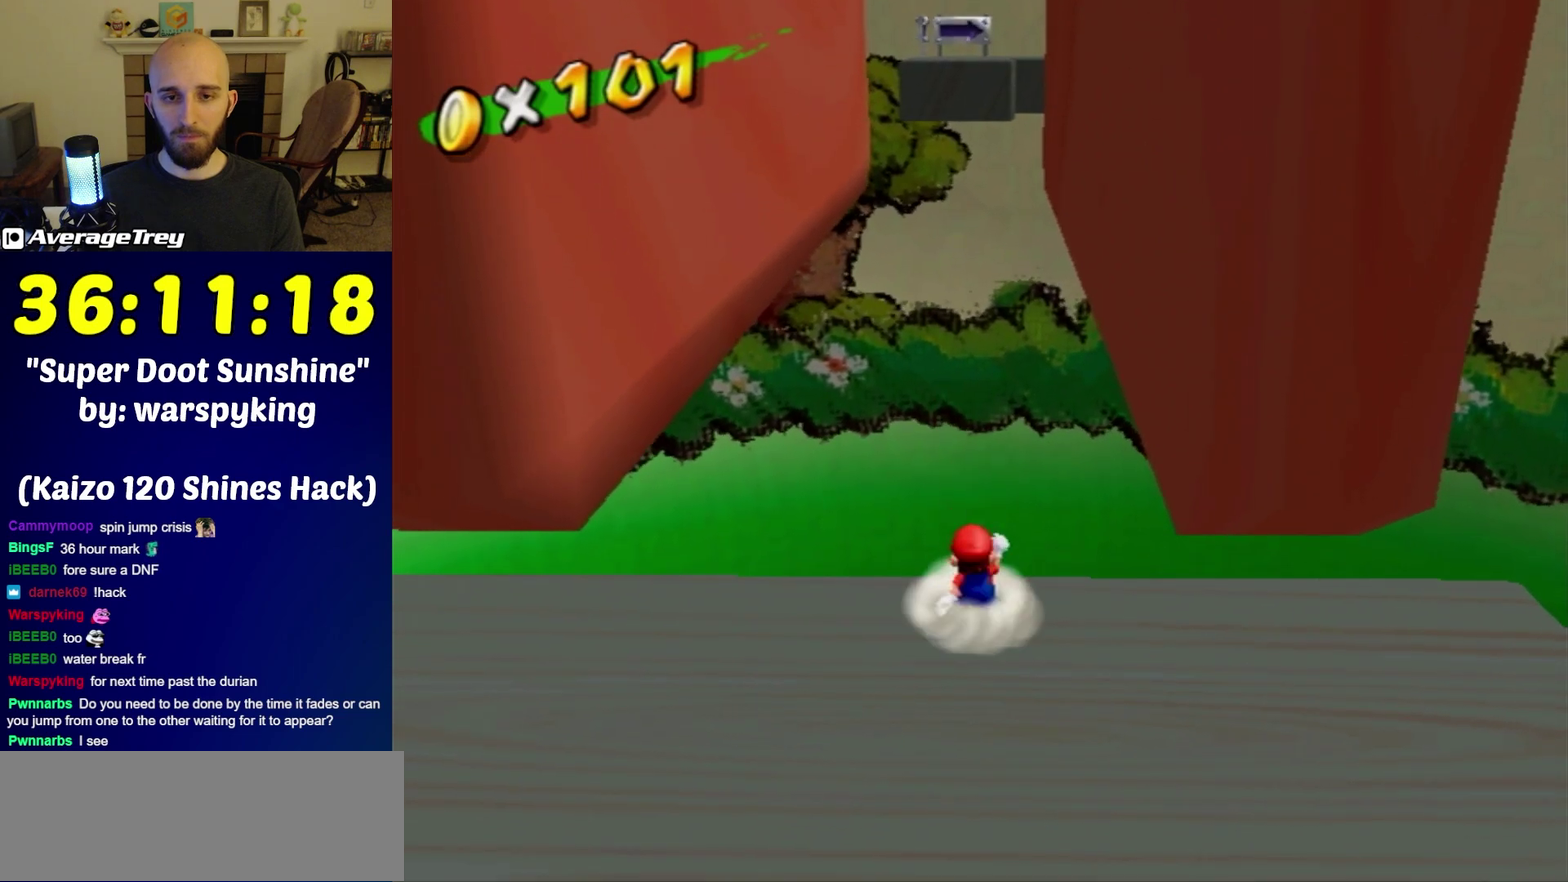
{"buttons": [], "left_stick": "right", "right_stick": "center", "events": [[50, "left_stick", "center"], [333, "A", "down"], [417, "A", "up"], [450, "left_stick", "right"]]}
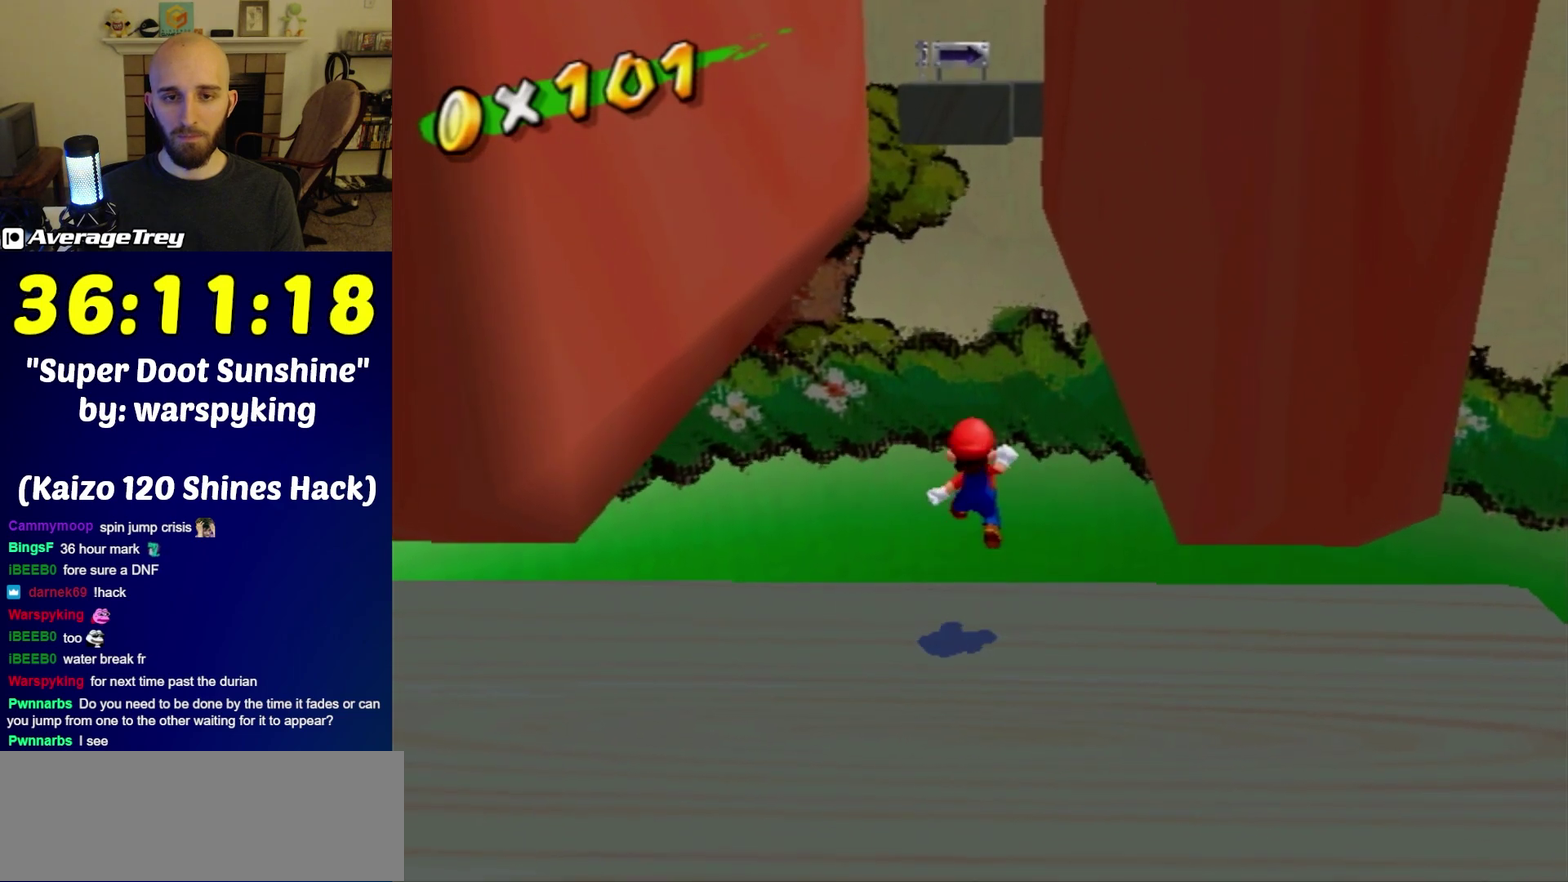
{"buttons": [], "left_stick": "center", "right_stick": "center", "events": [[50, "left_stick", "center"]]}
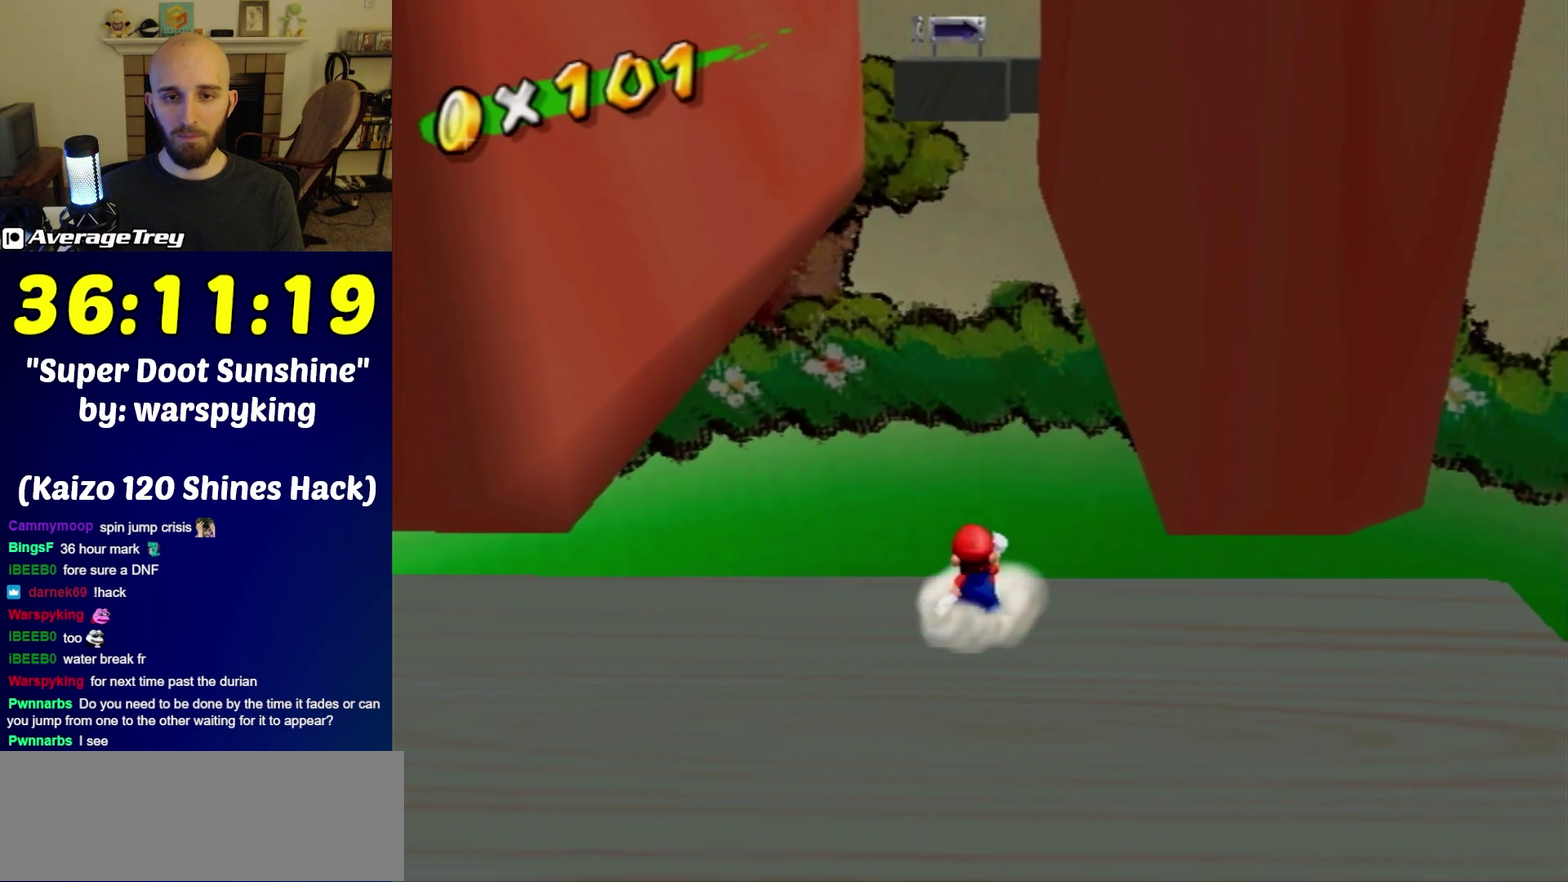
{"buttons": [], "left_stick": "center", "right_stick": "center", "events": []}
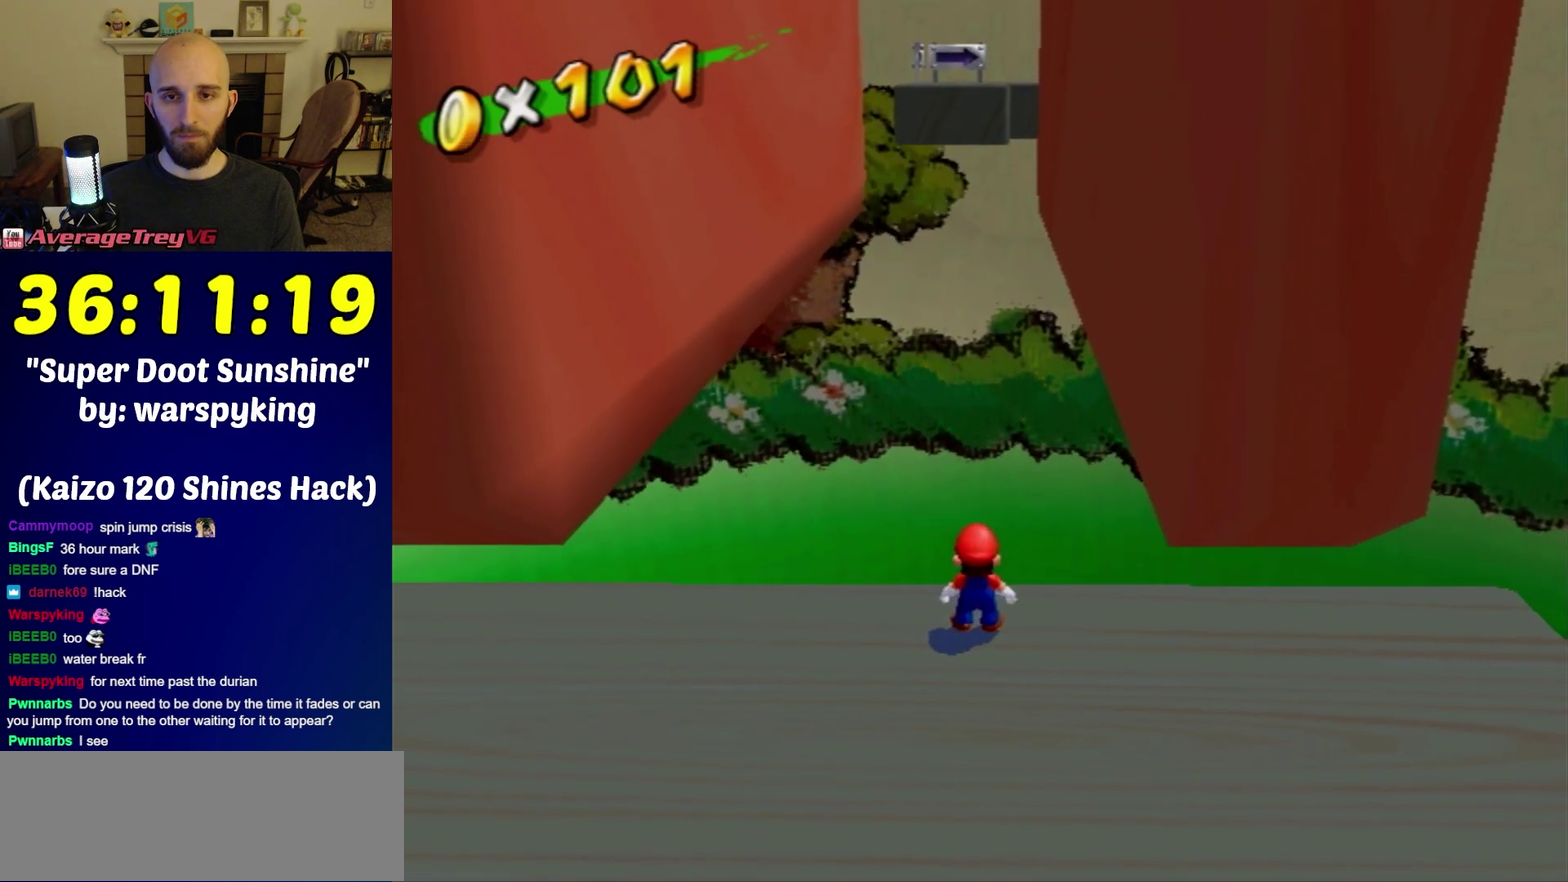
{"buttons": [], "left_stick": "center", "right_stick": "center", "events": [[83, "A", "down"], [217, "A", "up"], [233, "left_stick", "left"], [333, "left_stick", "center"]]}
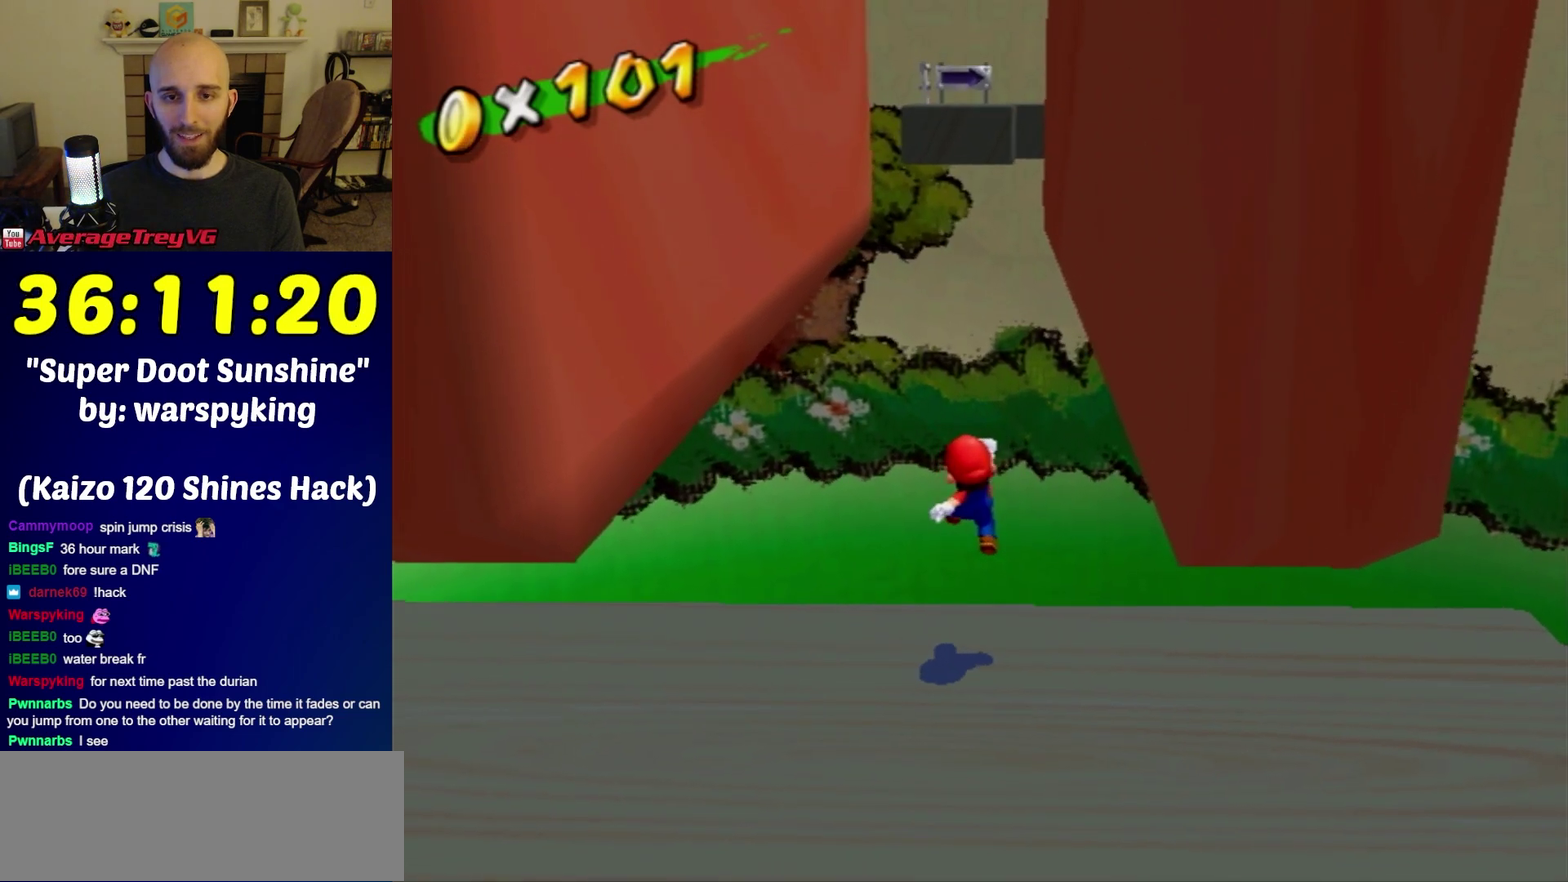
{"buttons": [], "left_stick": "center", "right_stick": "center", "events": []}
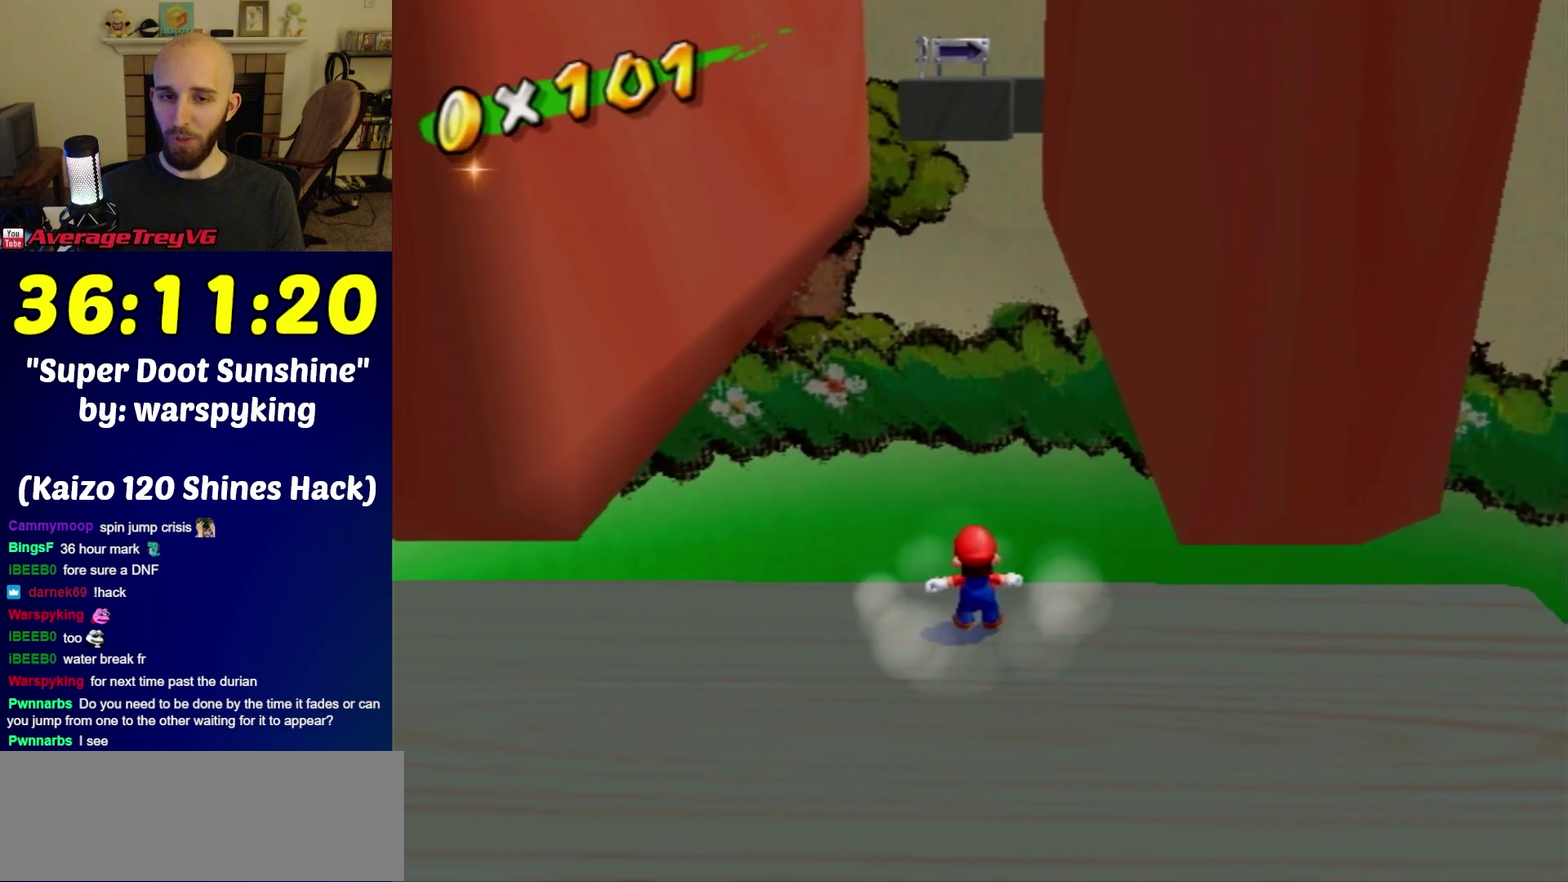
{"buttons": [], "left_stick": "center", "right_stick": "center", "events": []}
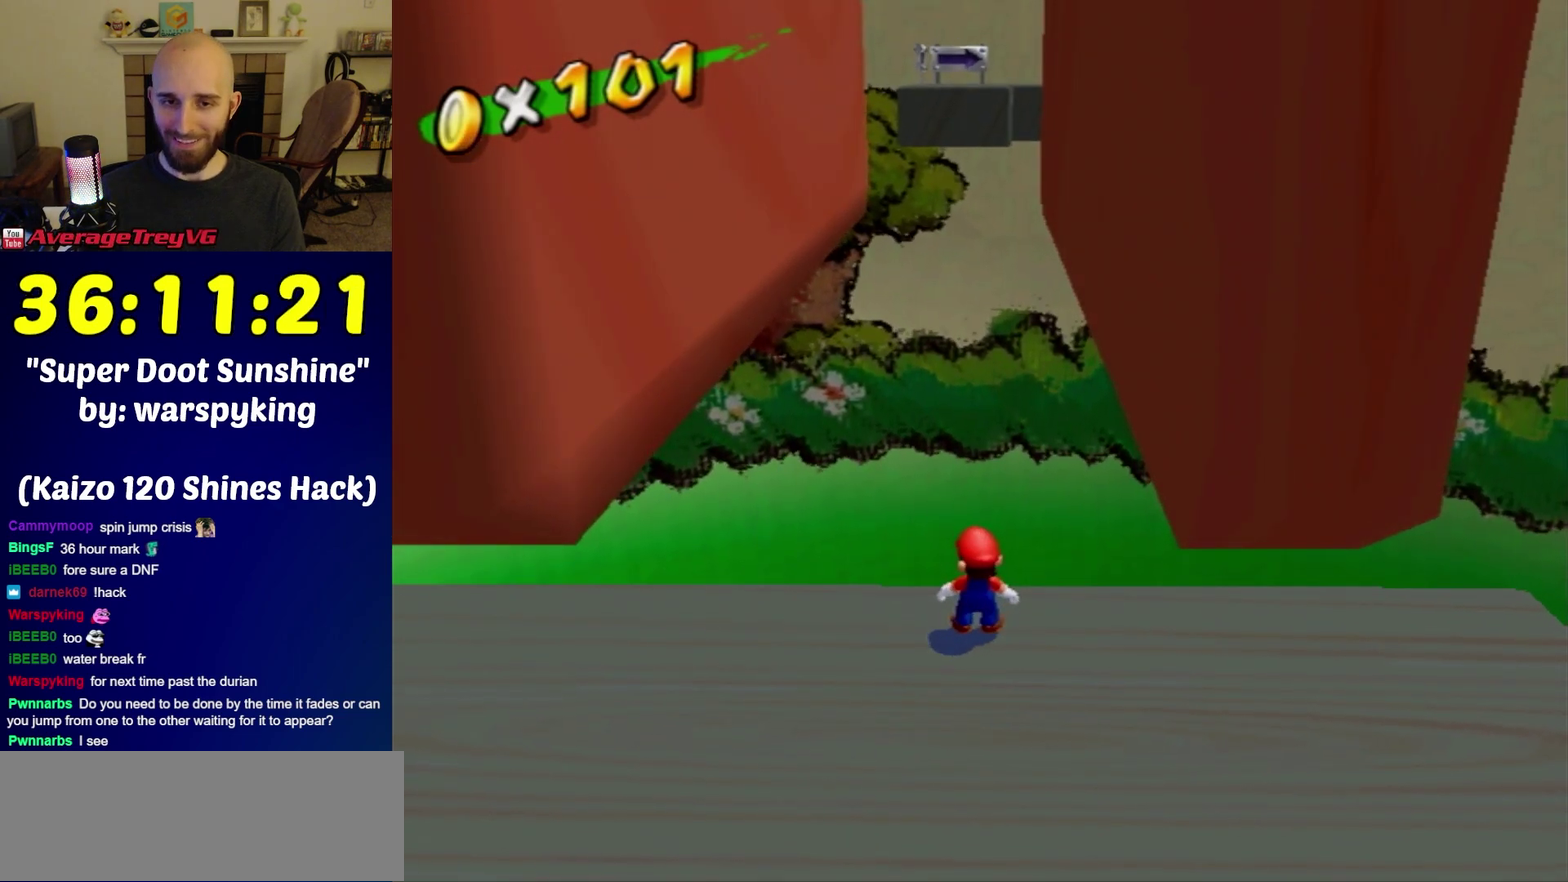
{"buttons": [], "left_stick": "center", "right_stick": "center", "events": []}
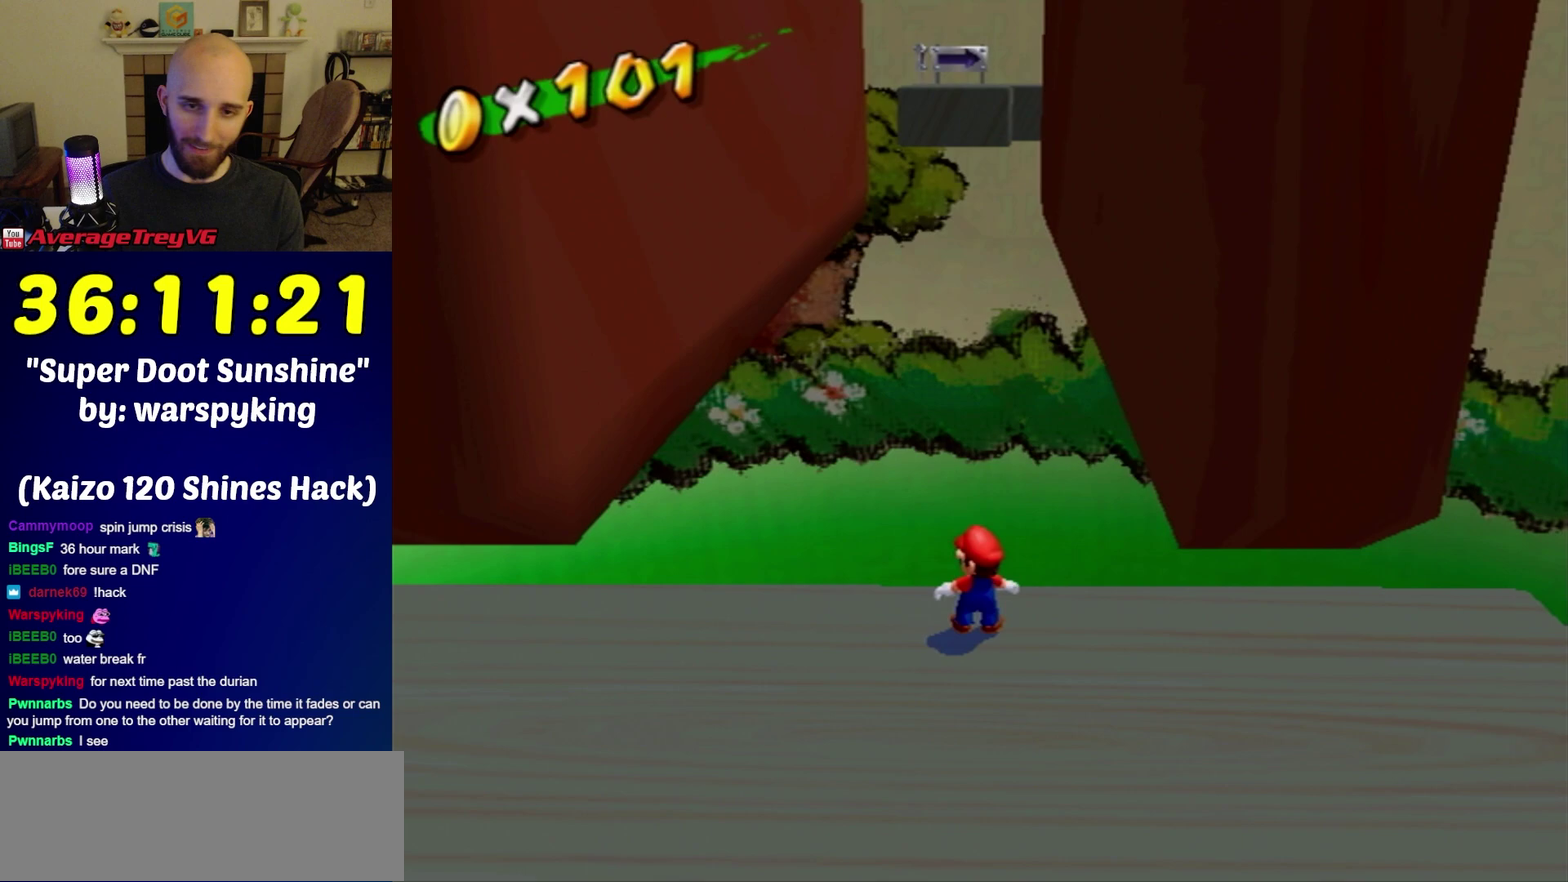
{"buttons": [], "left_stick": "center", "right_stick": "center", "events": []}
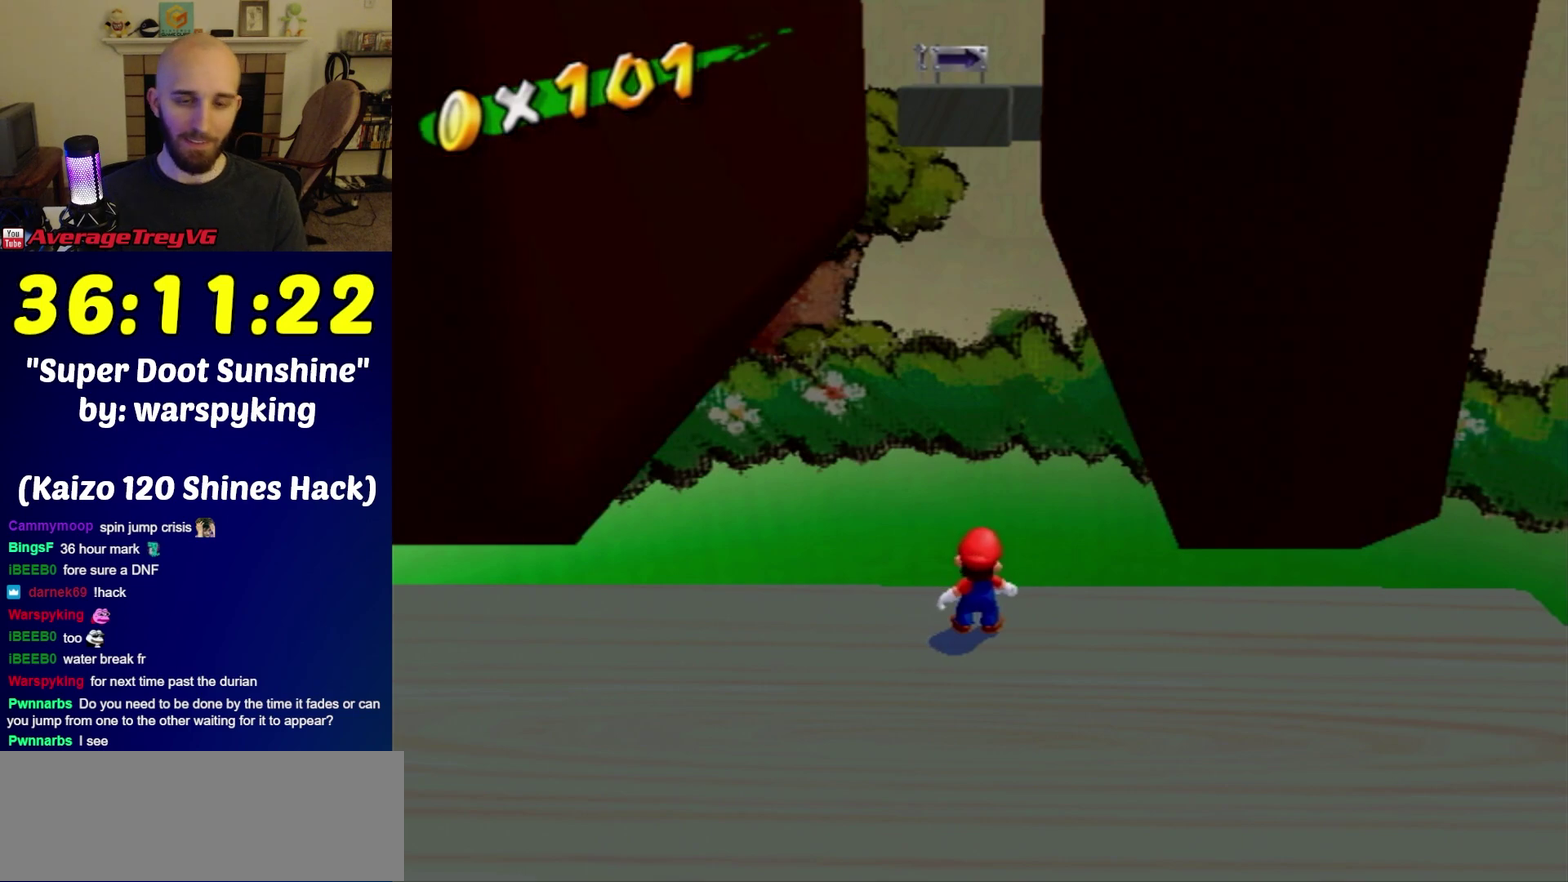
{"buttons": ["A"], "left_stick": "center", "right_stick": "center", "events": [[433, "A", "down"]]}
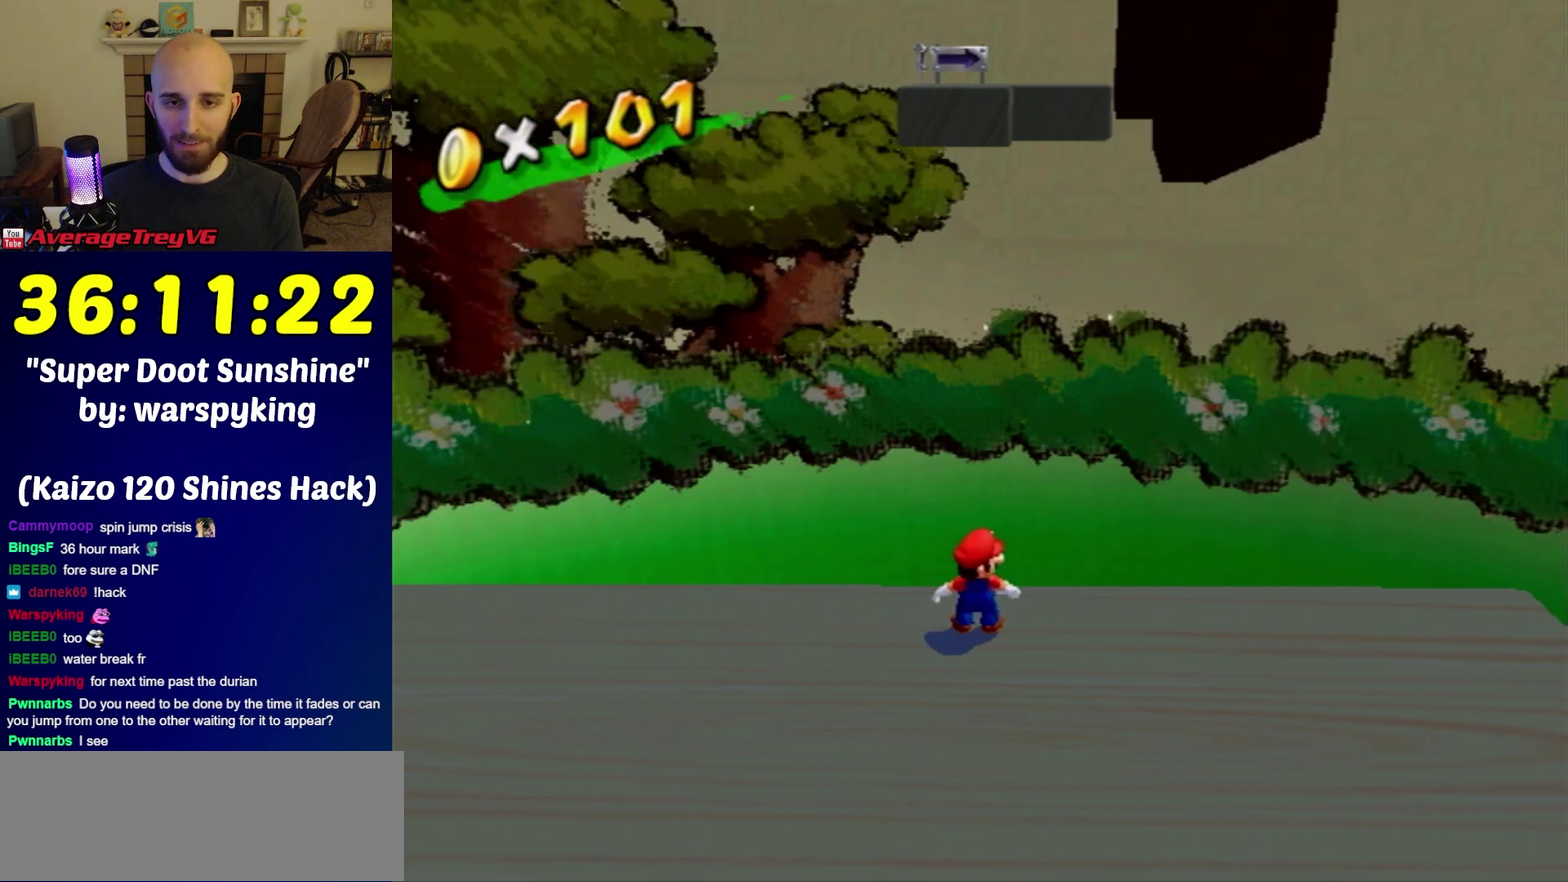
{"buttons": [], "left_stick": "down-left", "right_stick": "center", "events": [[17, "A", "up"], [367, "left_stick", "up-right"], [433, "left_stick", "up-left"], [483, "left_stick", "down-left"]]}
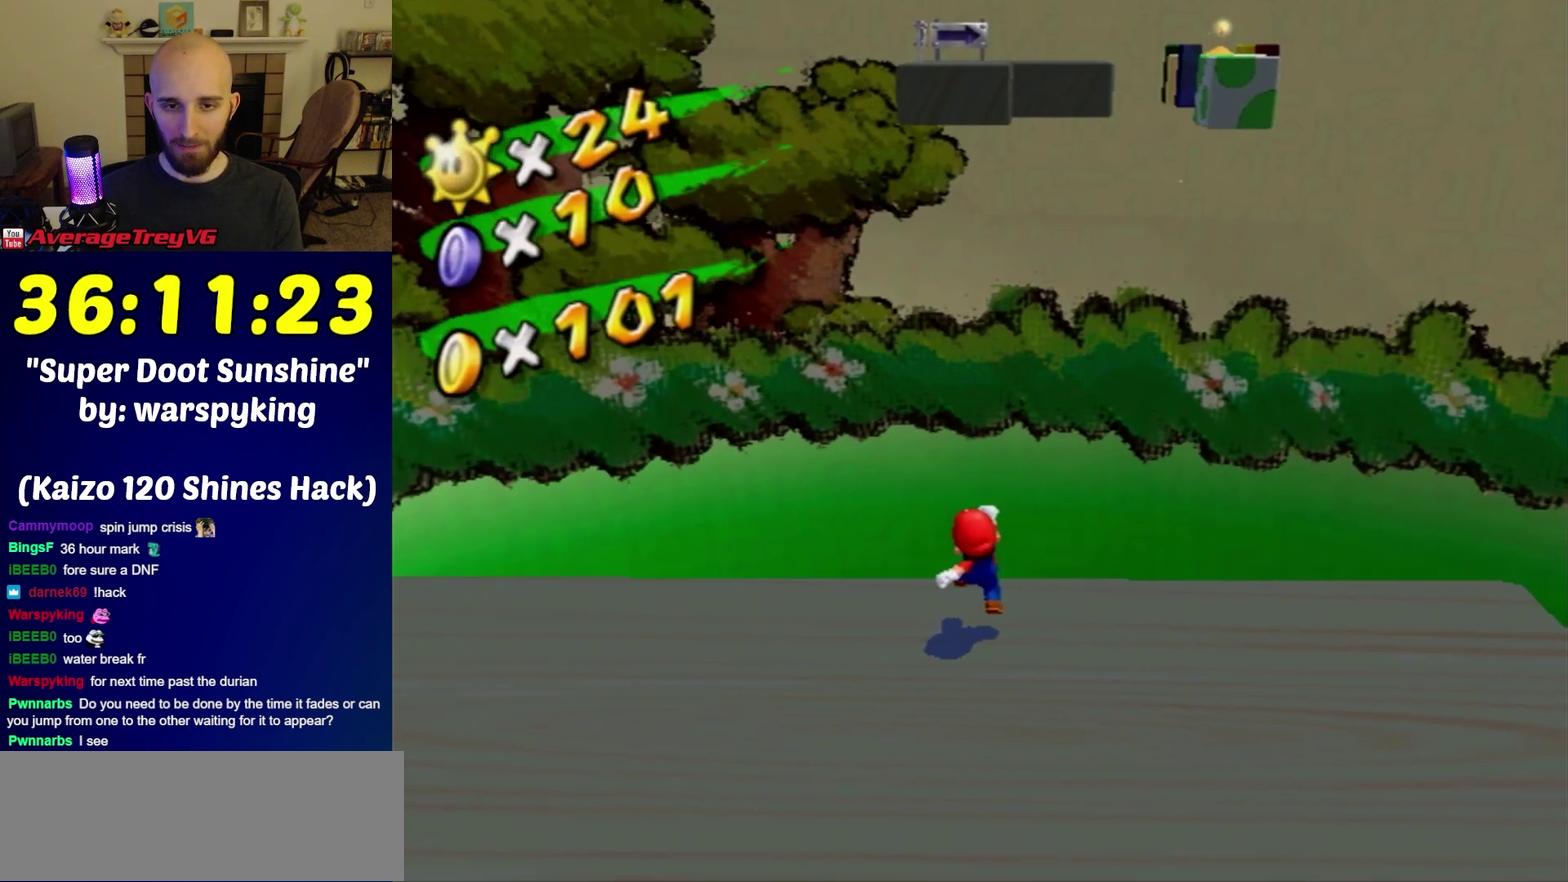
{"buttons": ["A"], "left_stick": "up-left", "right_stick": "center", "events": [[50, "left_stick", "down-right"], [150, "left_stick", "up-left"], [233, "A", "down"]]}
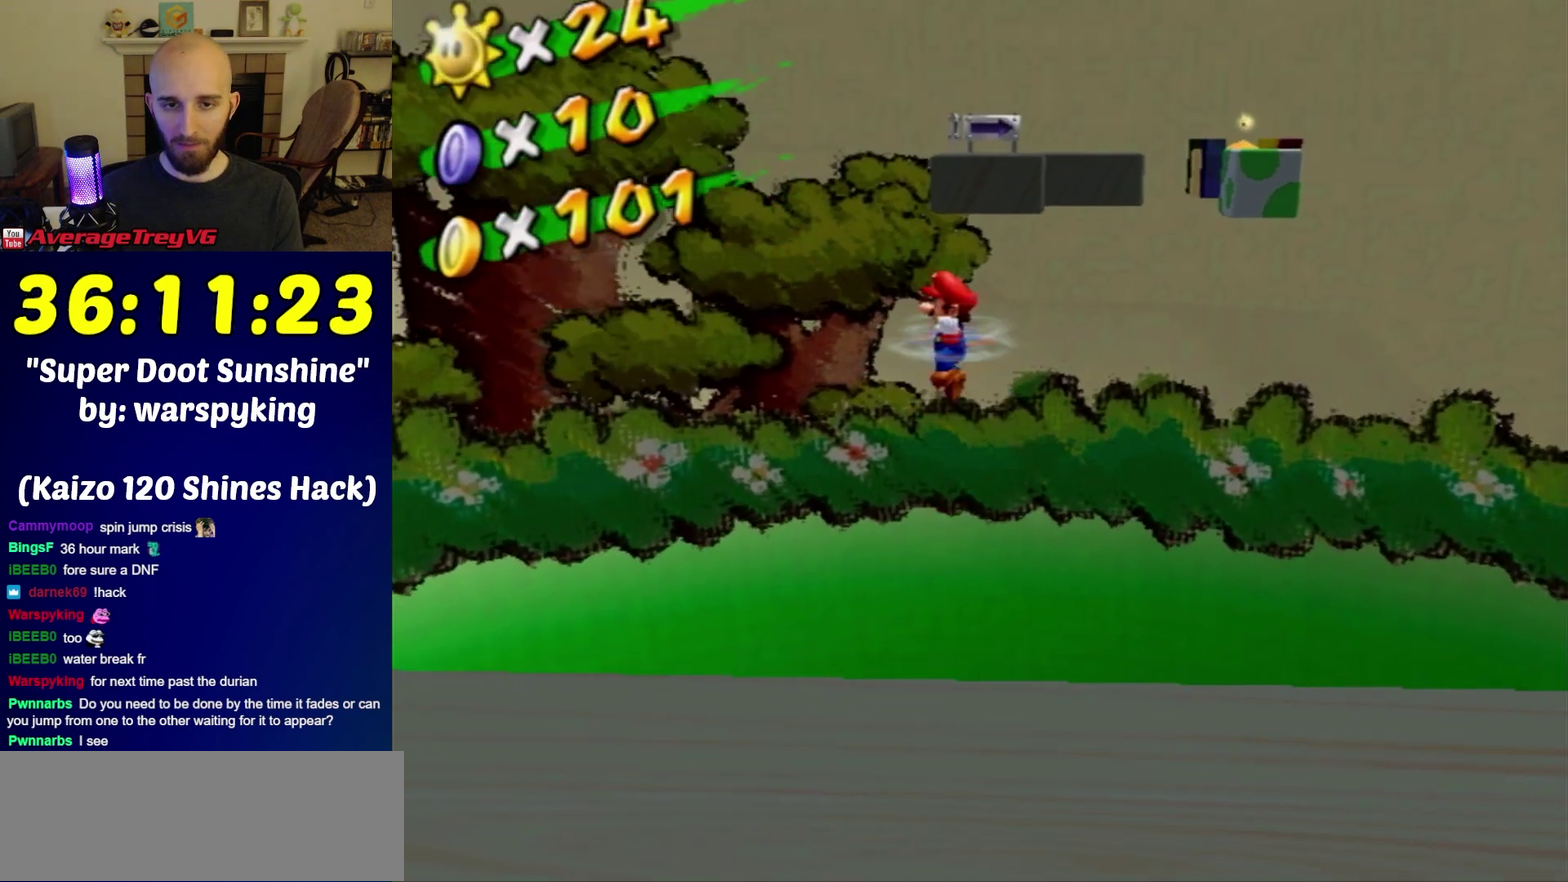
{"buttons": ["A"], "left_stick": "up-left", "right_stick": "center", "events": []}
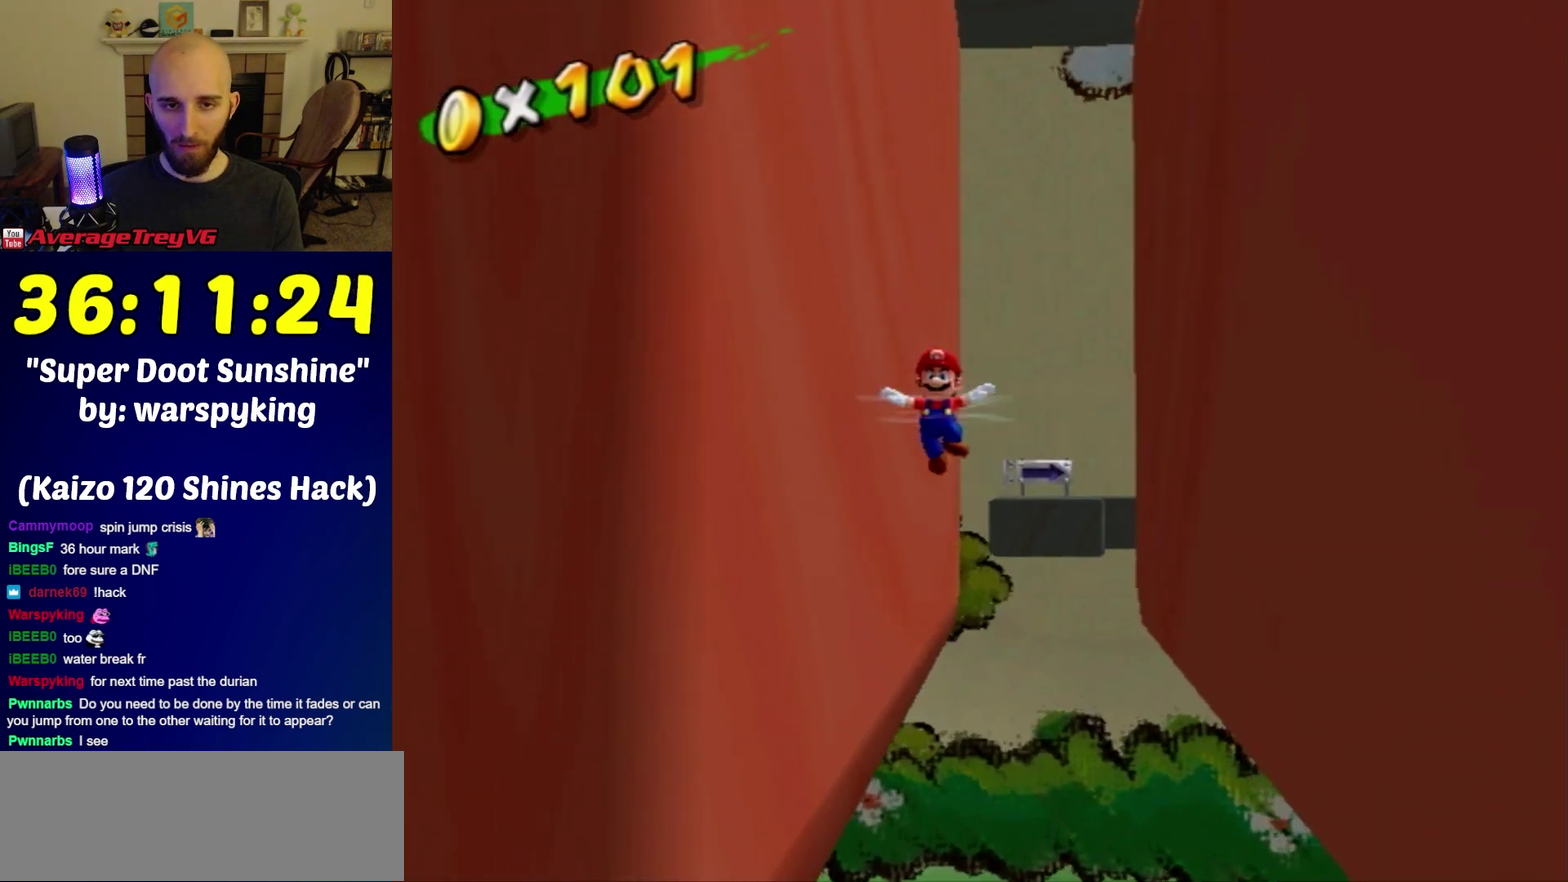
{"buttons": [], "left_stick": "up", "right_stick": "center"}
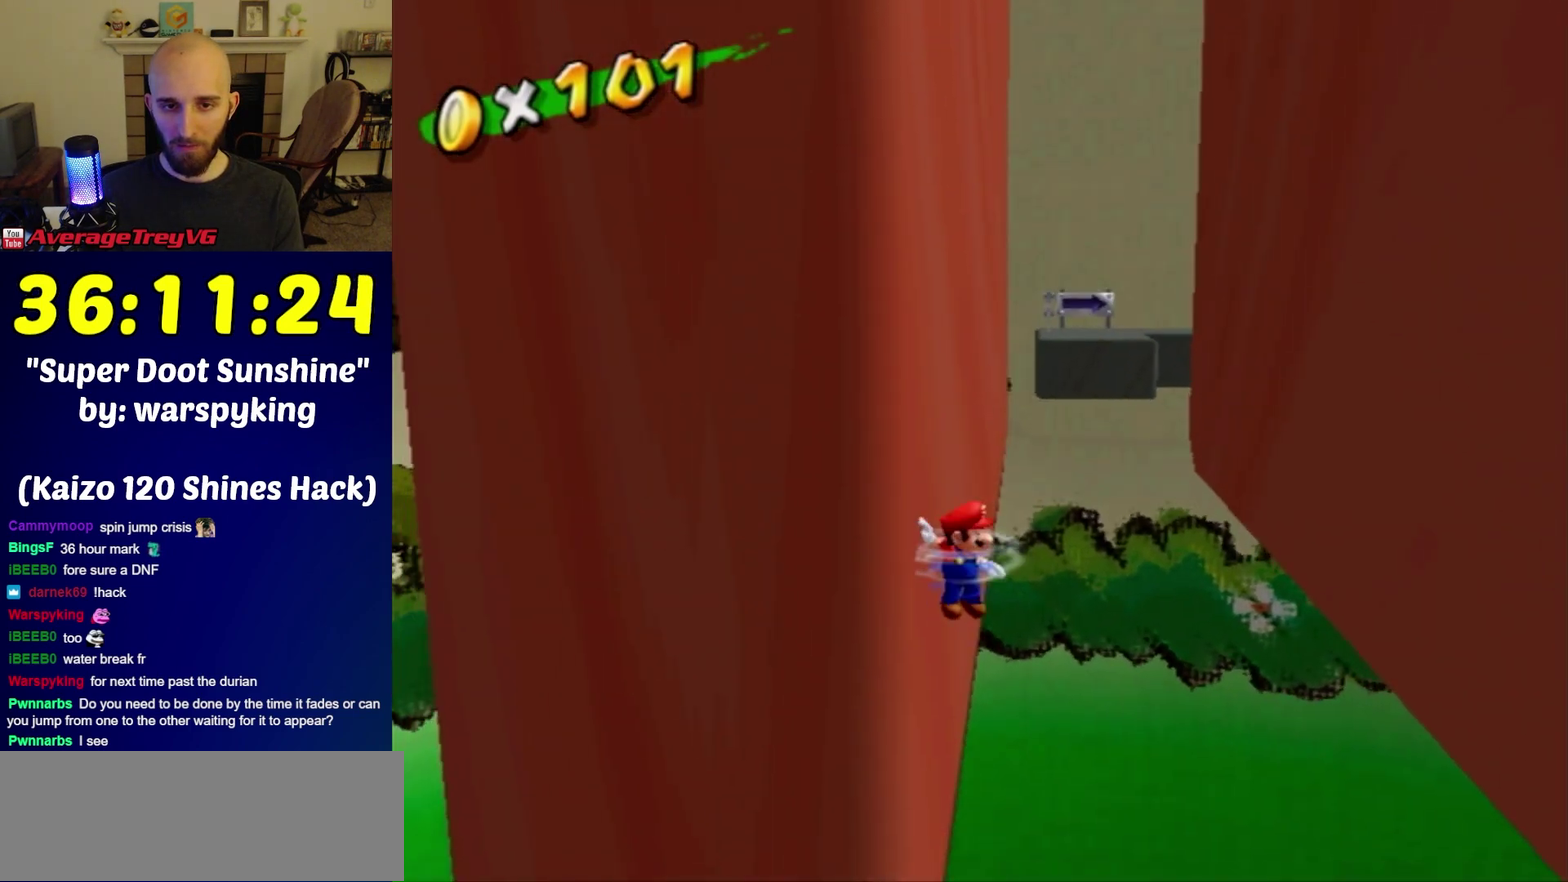
{"buttons": ["A"], "left_stick": "up-right", "right_stick": "center"}
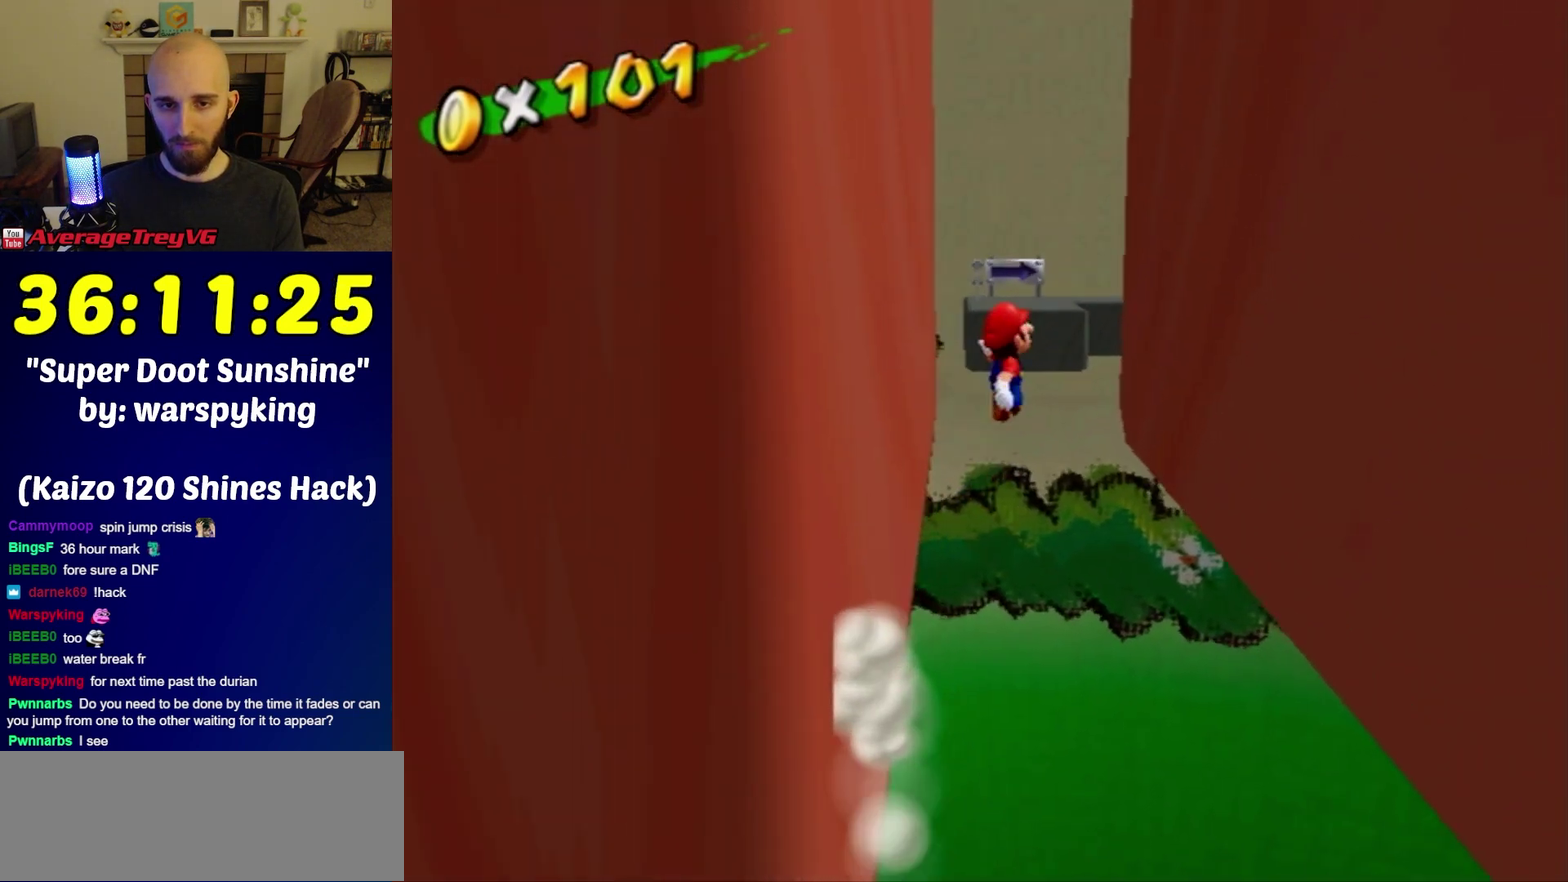
{"buttons": ["A"], "left_stick": "up-right", "right_stick": "center", "events": []}
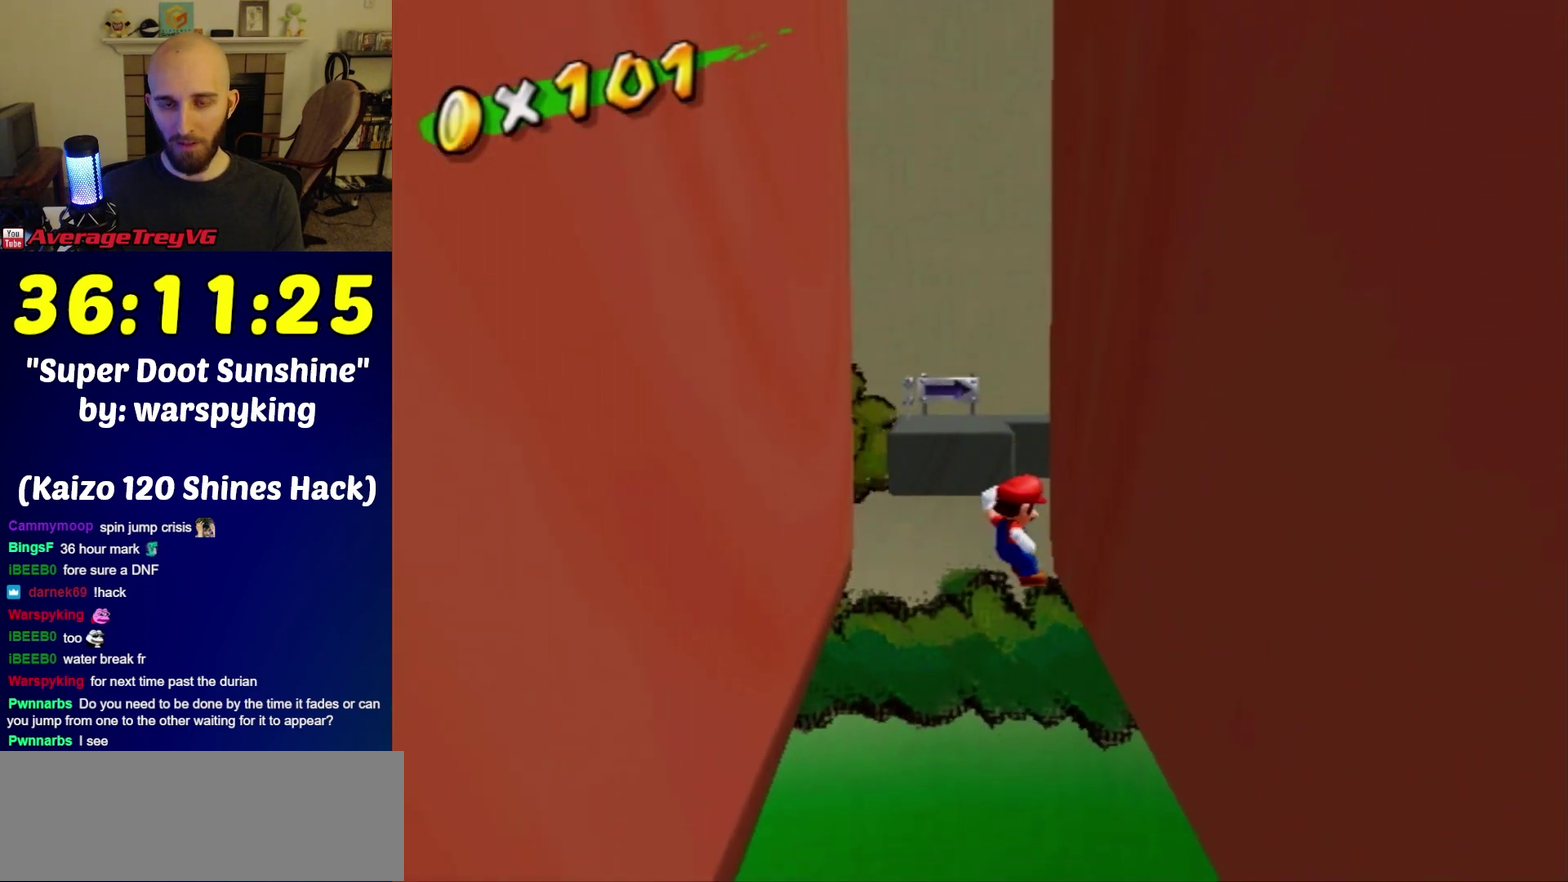
{"buttons": ["A"], "left_stick": "right", "right_stick": "center", "events": [[367, "left_stick", "right"]]}
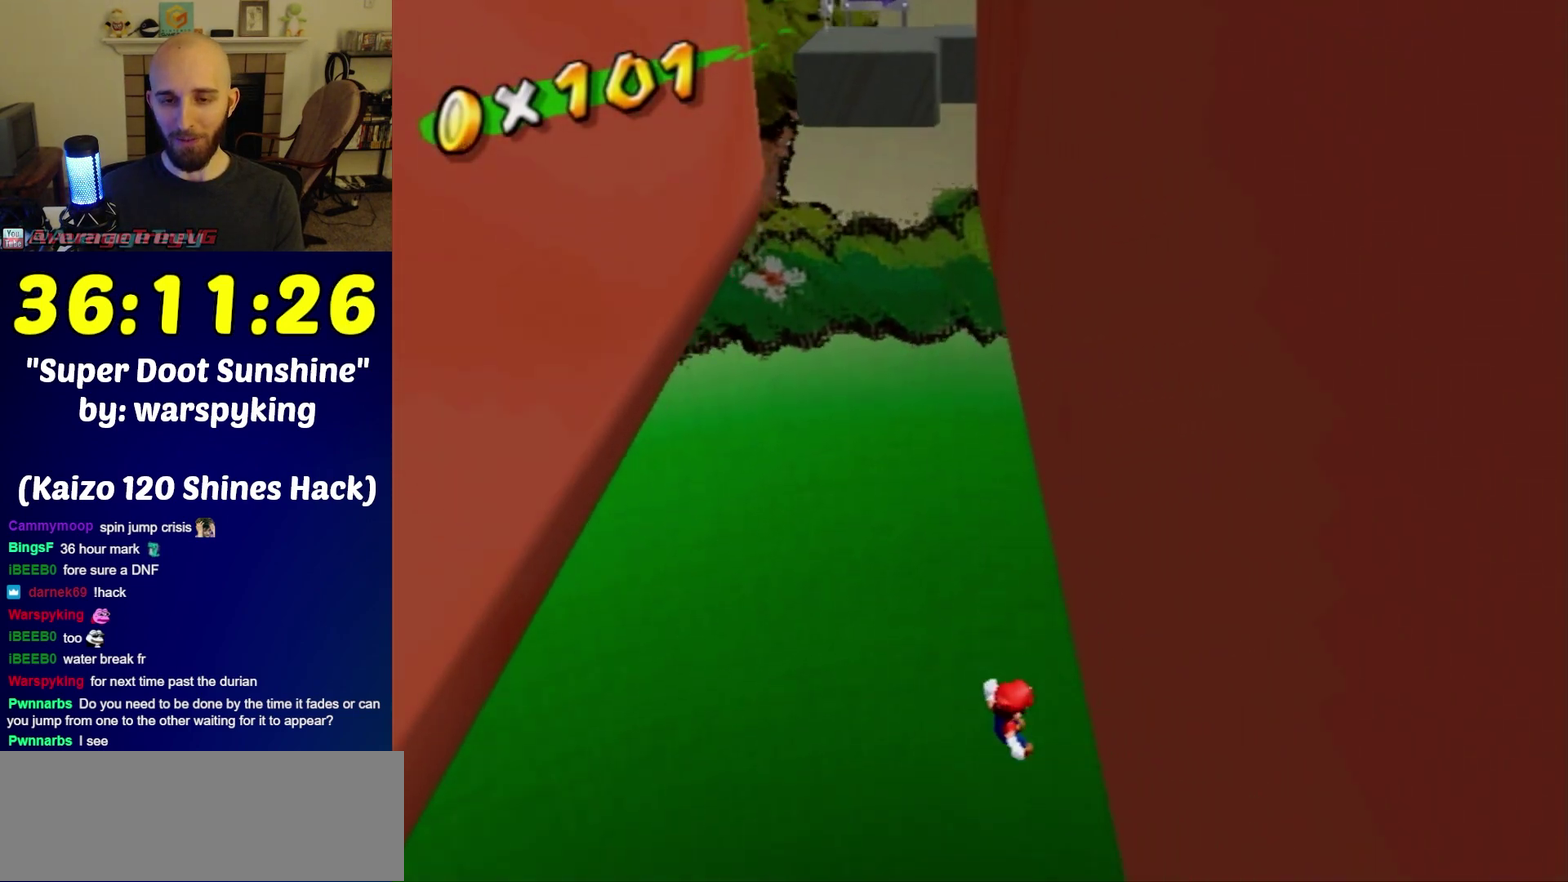
{"buttons": [], "left_stick": "center", "right_stick": "center", "events": [[83, "A", "up"], [433, "left_stick", "up-right"], [483, "left_stick", "center"]]}
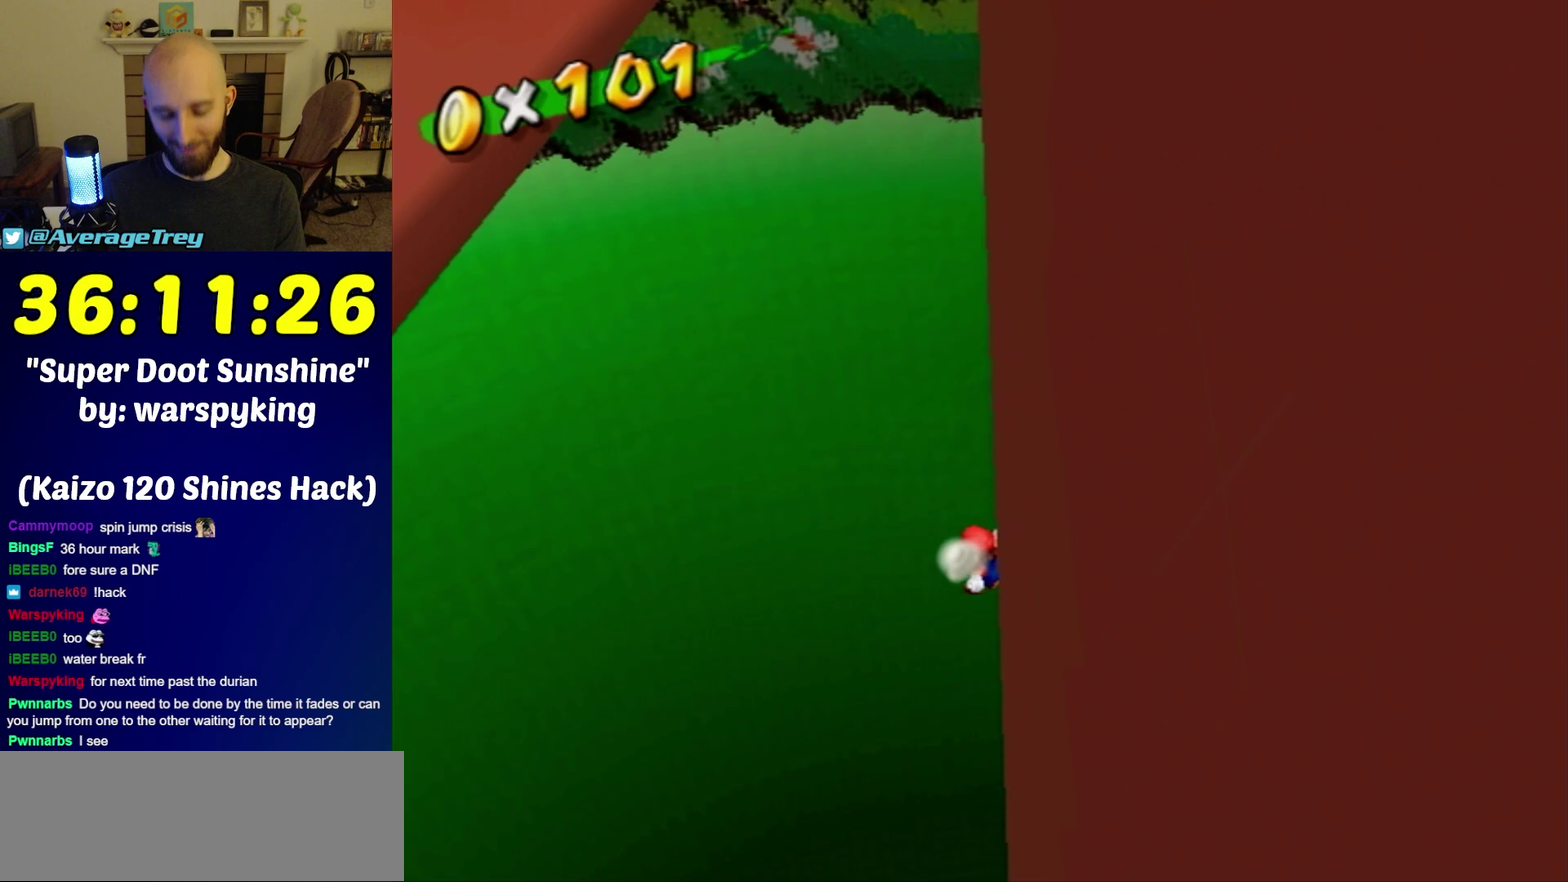
{"buttons": [], "left_stick": "center", "right_stick": "center", "events": []}
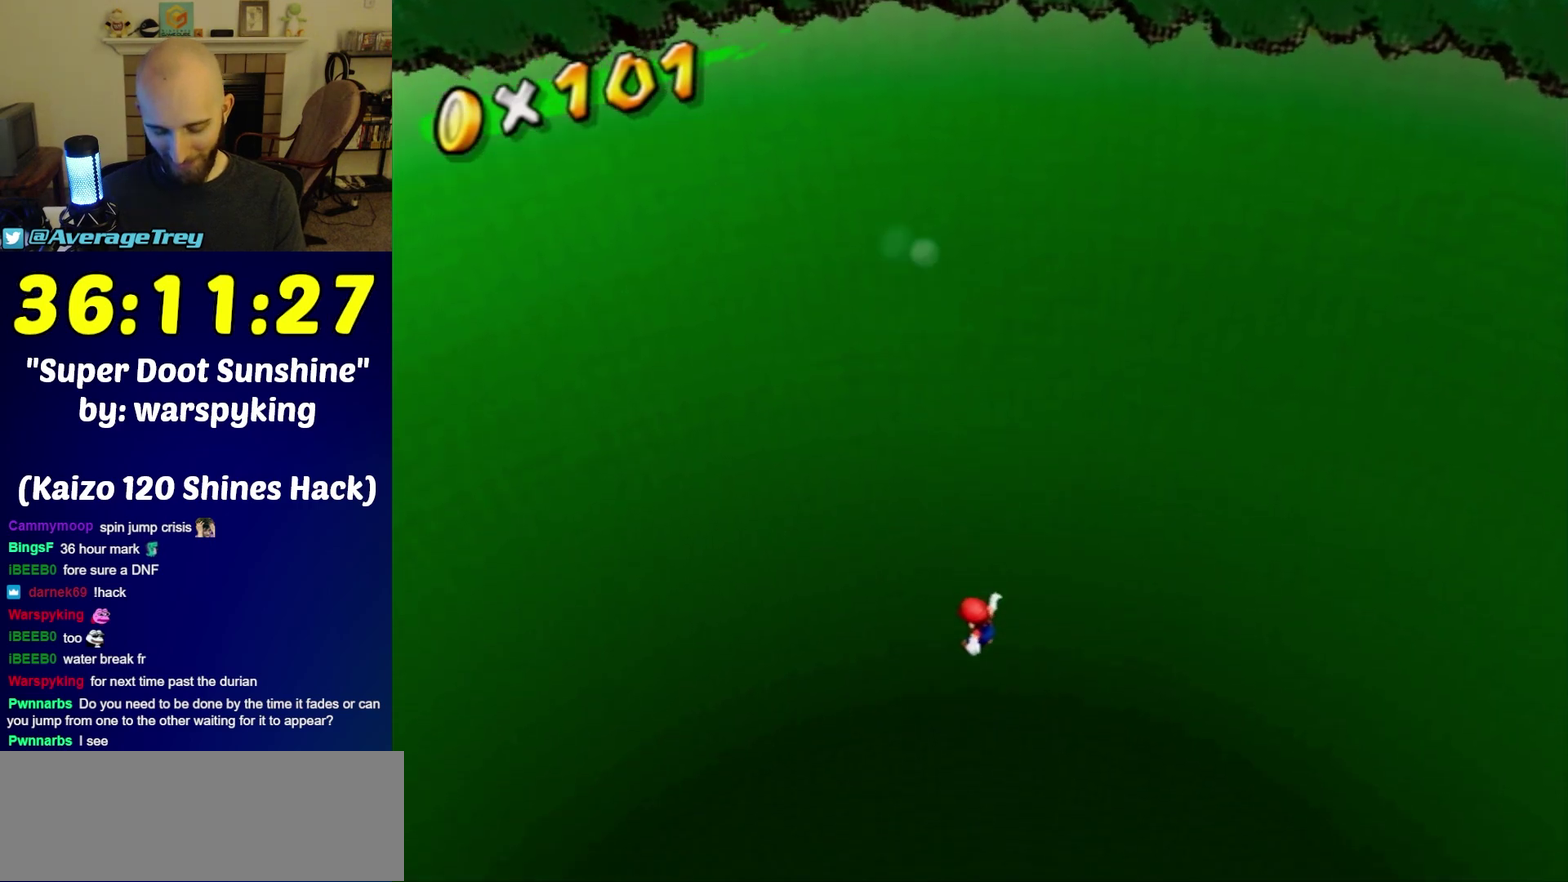
{"buttons": [], "left_stick": "center", "right_stick": "center", "events": [[333, "A", "down"], [433, "A", "up"]]}
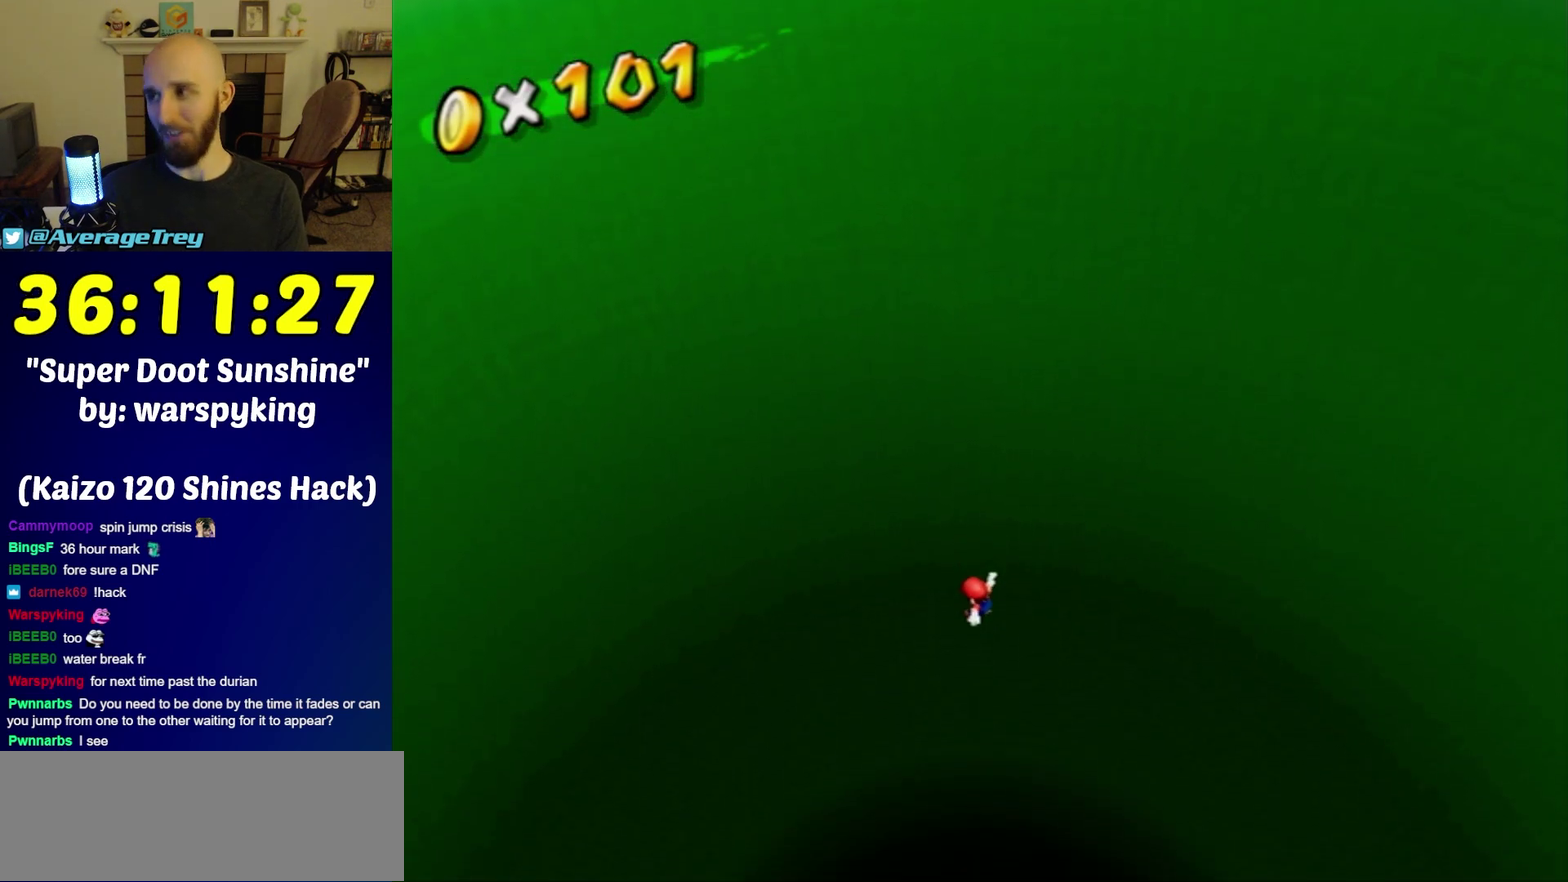
{"buttons": [], "left_stick": "center", "right_stick": "center", "events": []}
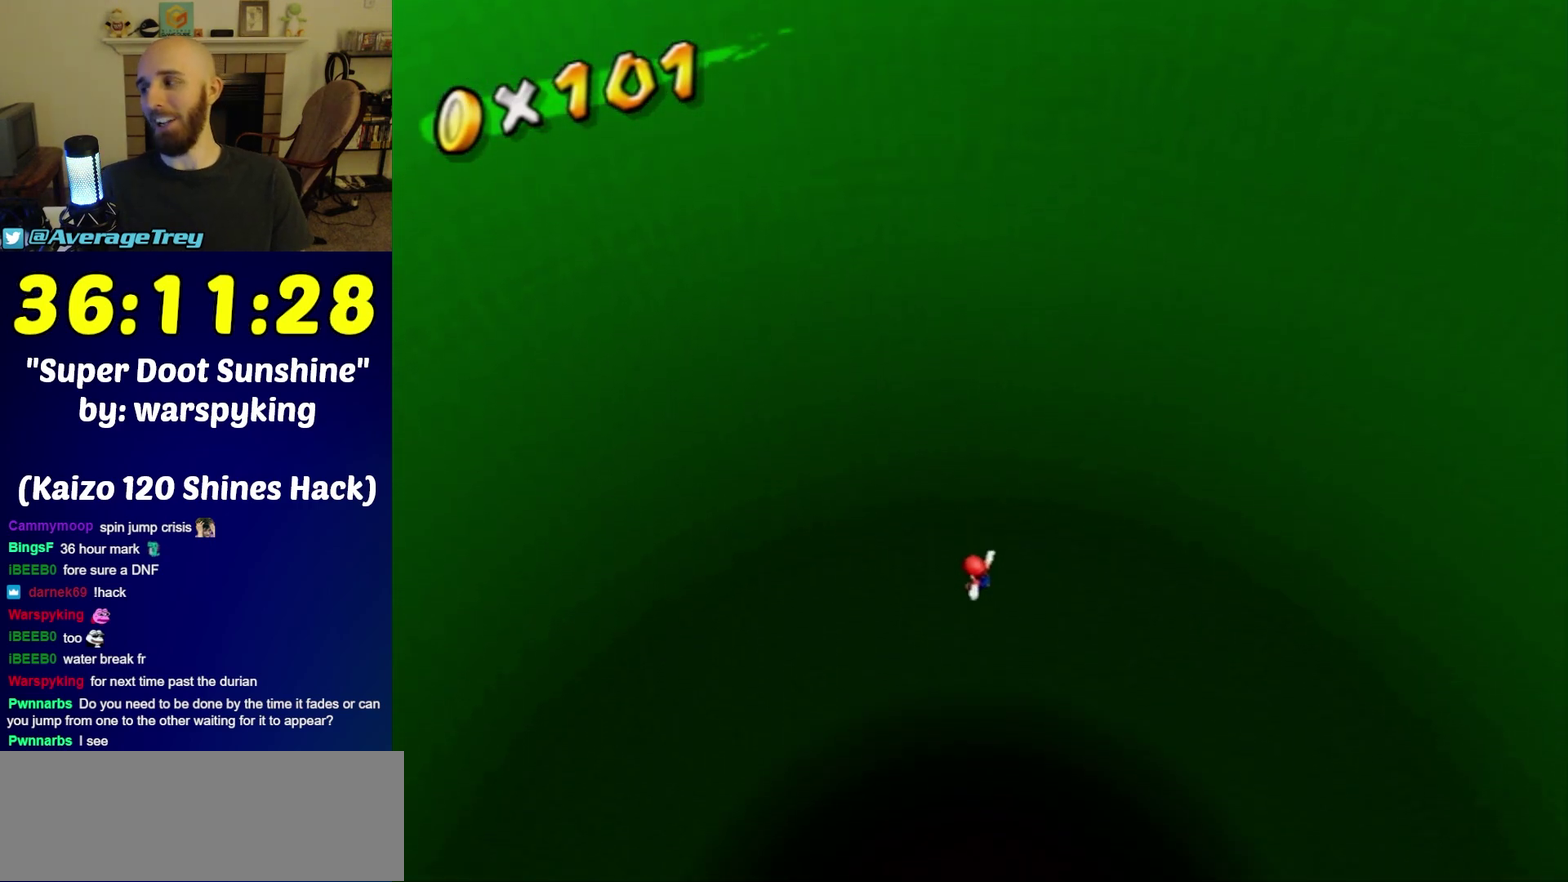
{"buttons": [], "left_stick": "center", "right_stick": "center", "events": []}
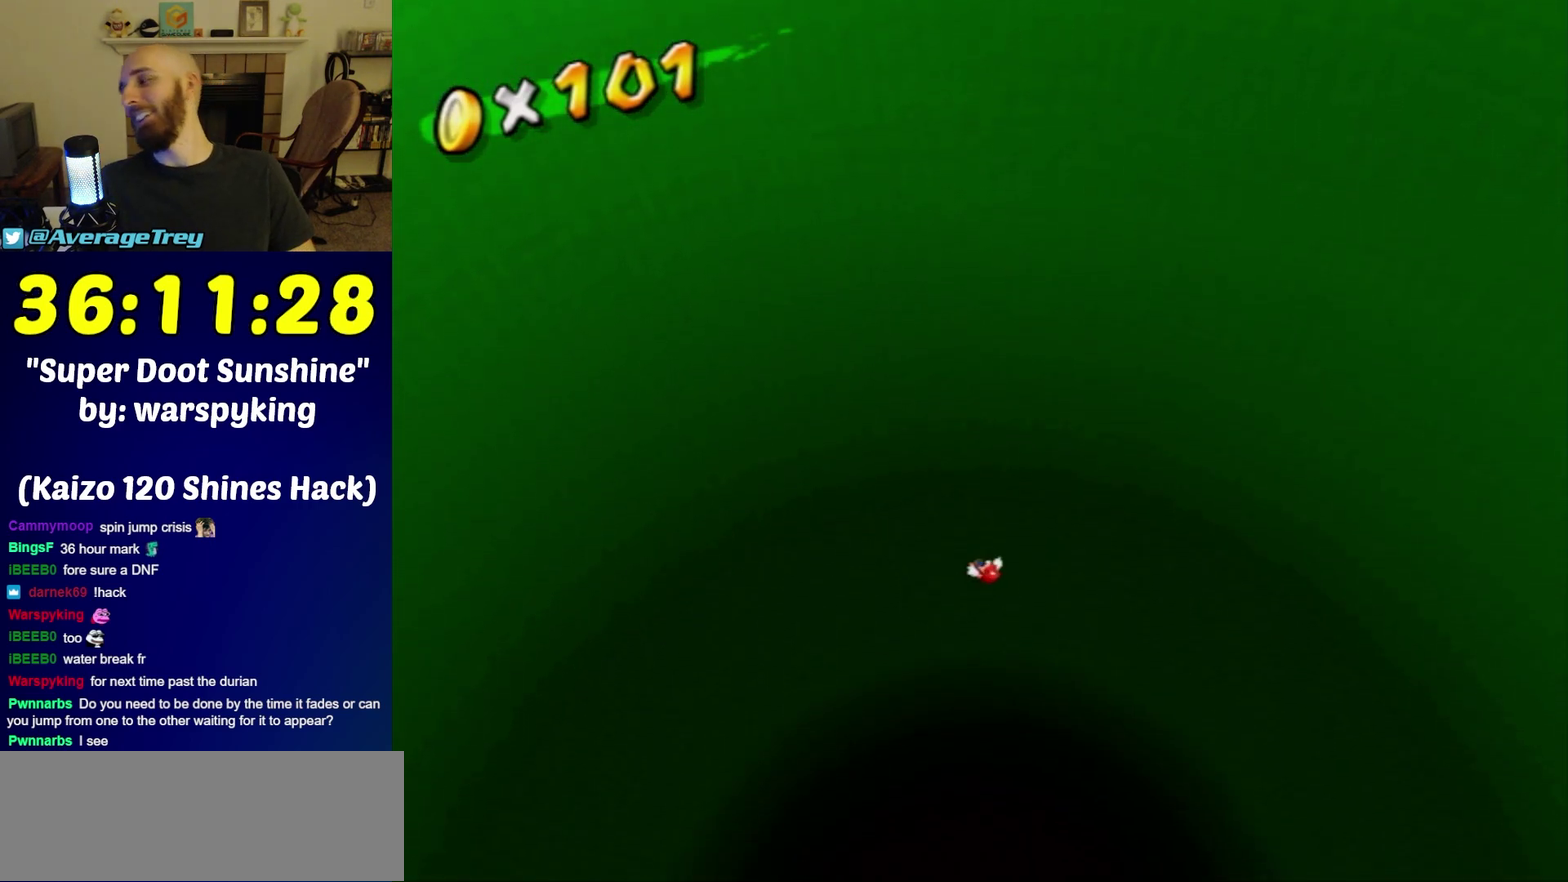
{"buttons": [], "left_stick": "center", "right_stick": "center", "events": []}
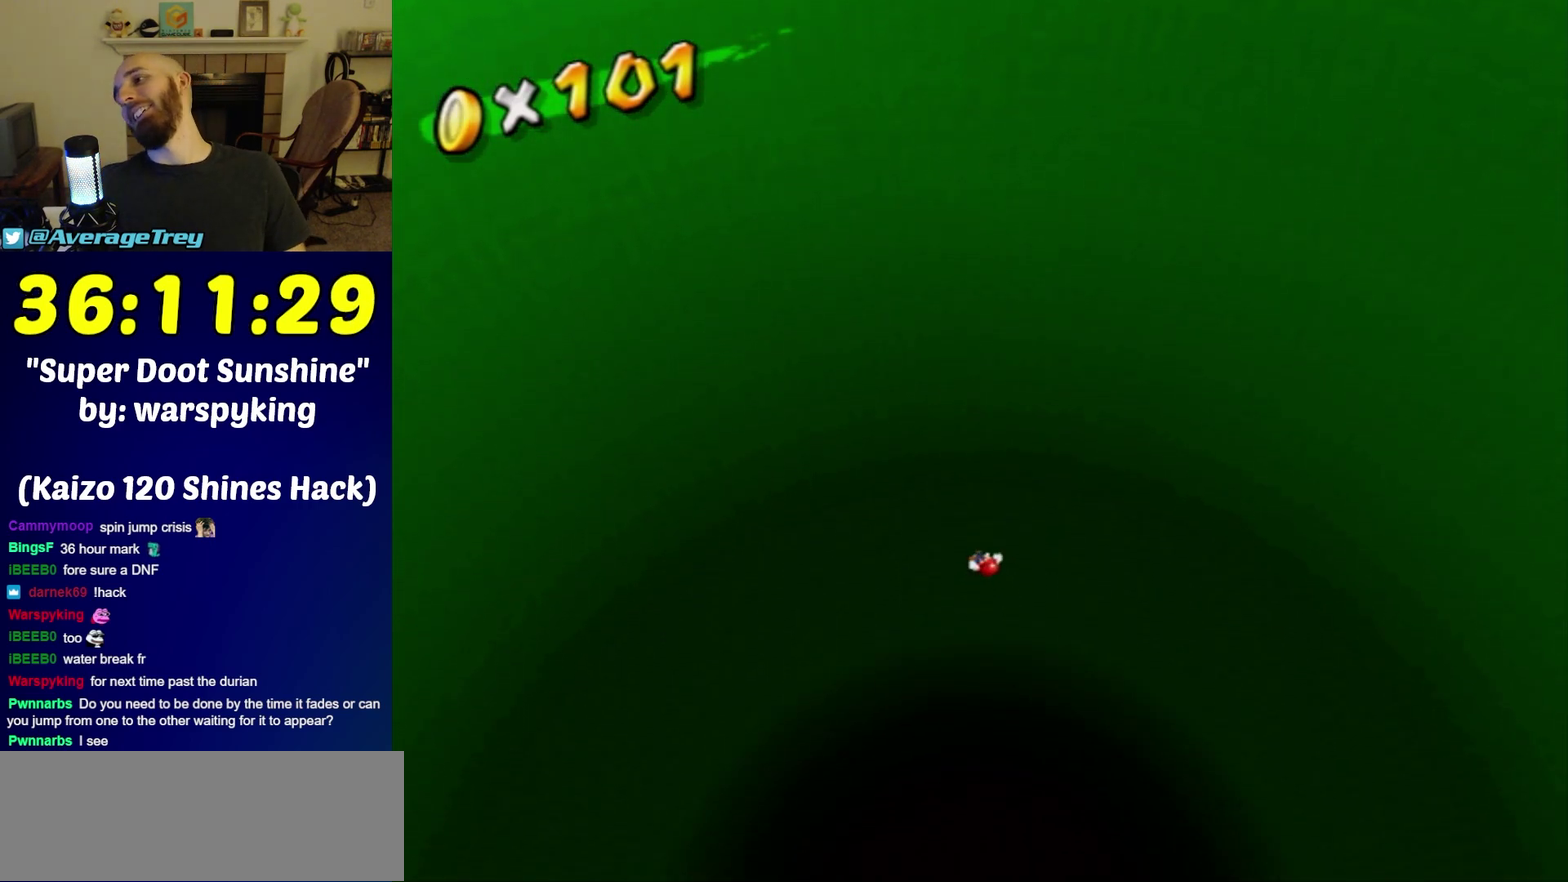
{"buttons": [], "left_stick": "center", "right_stick": "center", "events": []}
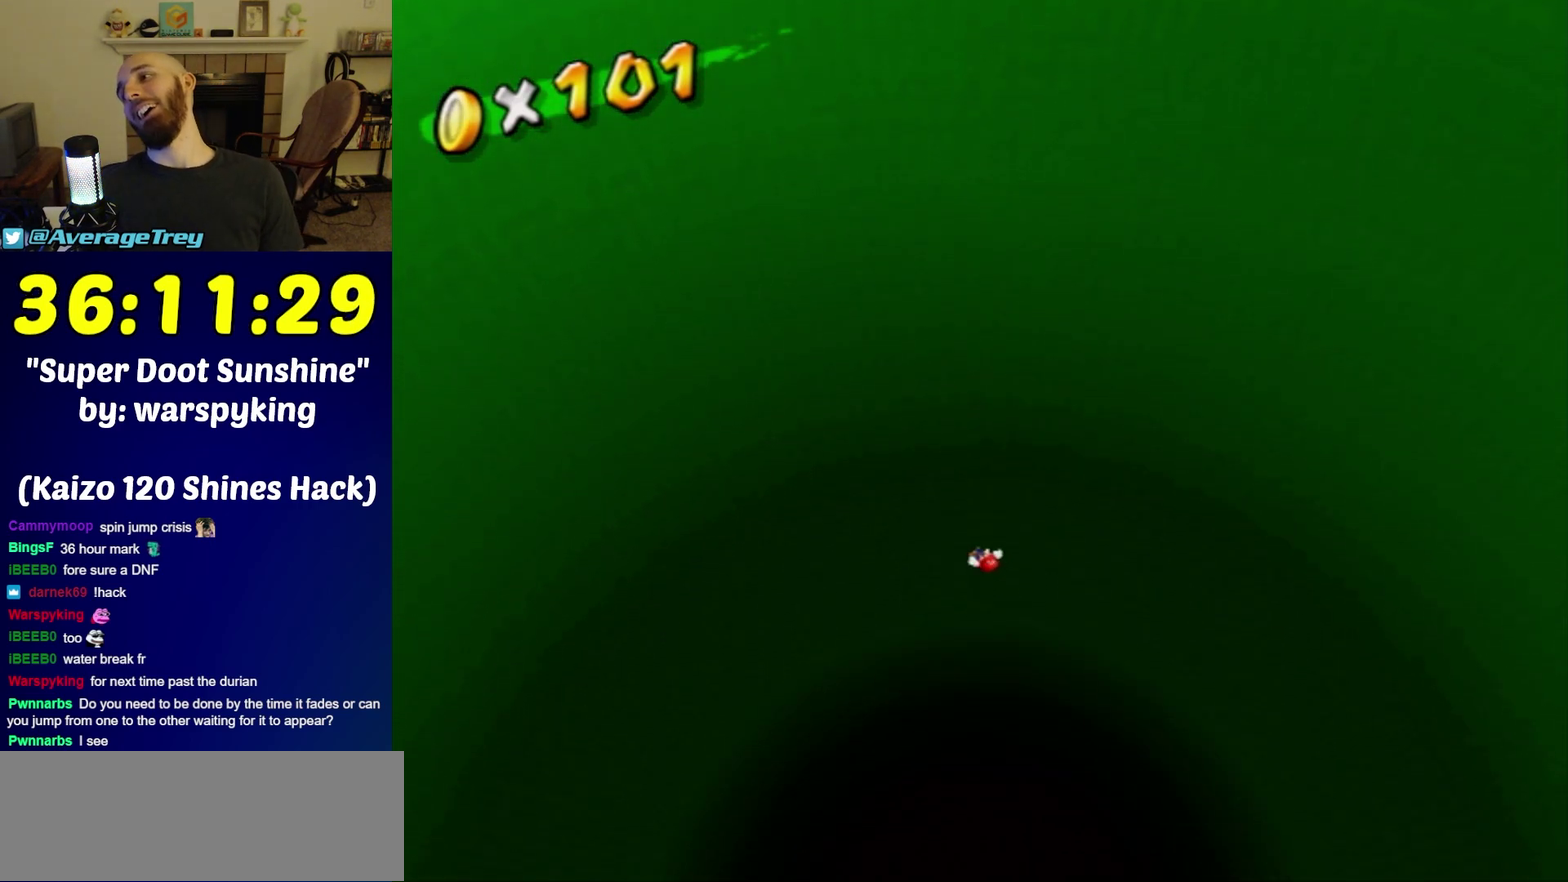
{"buttons": [], "left_stick": "center", "right_stick": "center", "events": []}
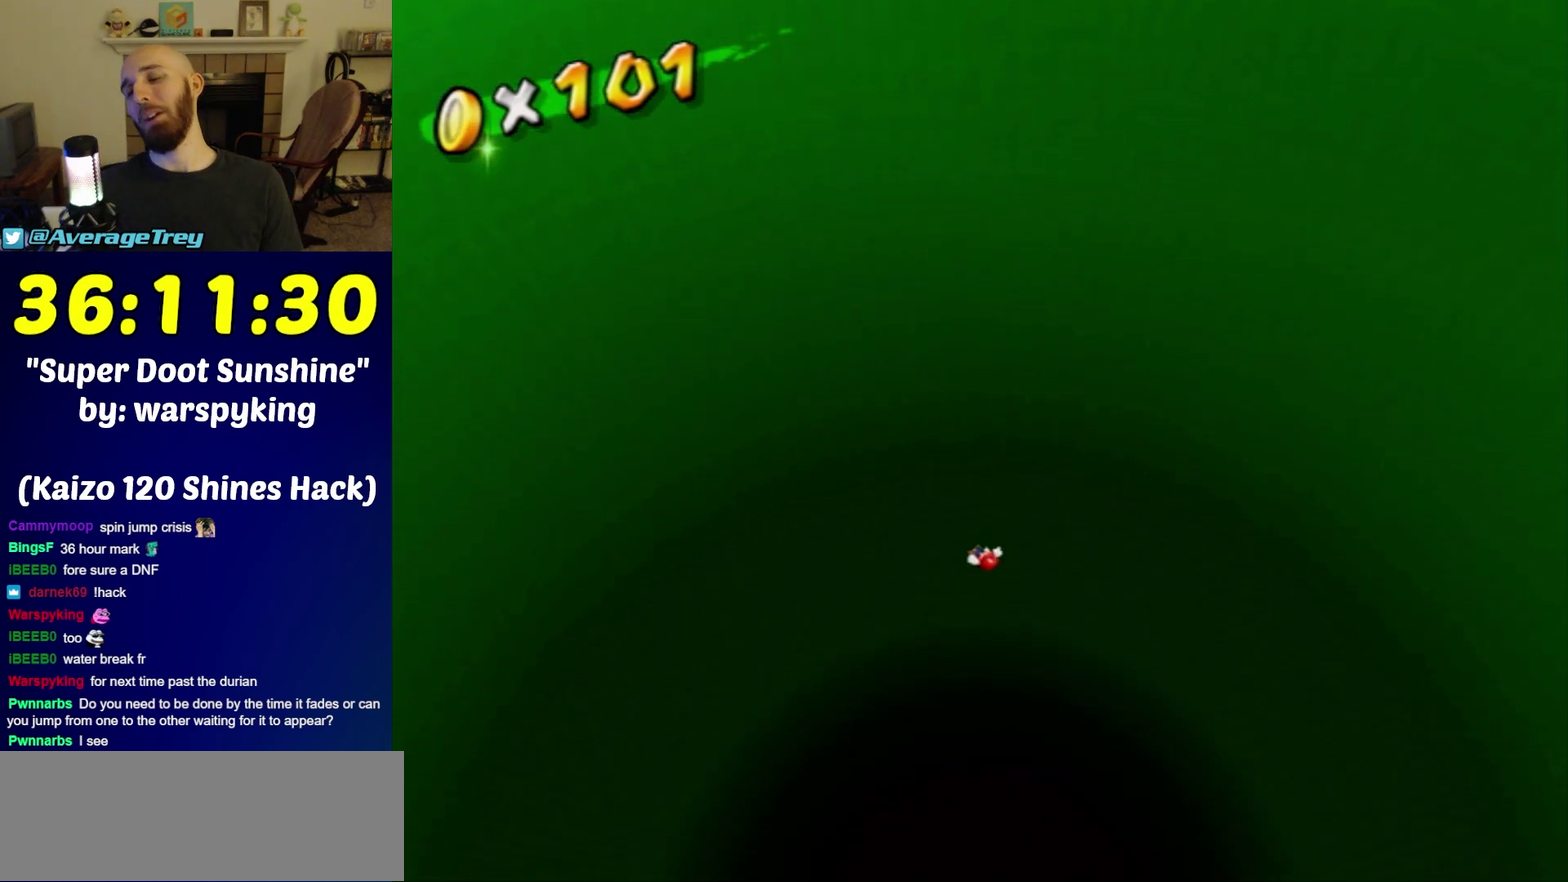
{"buttons": [], "left_stick": "center", "right_stick": "center", "events": []}